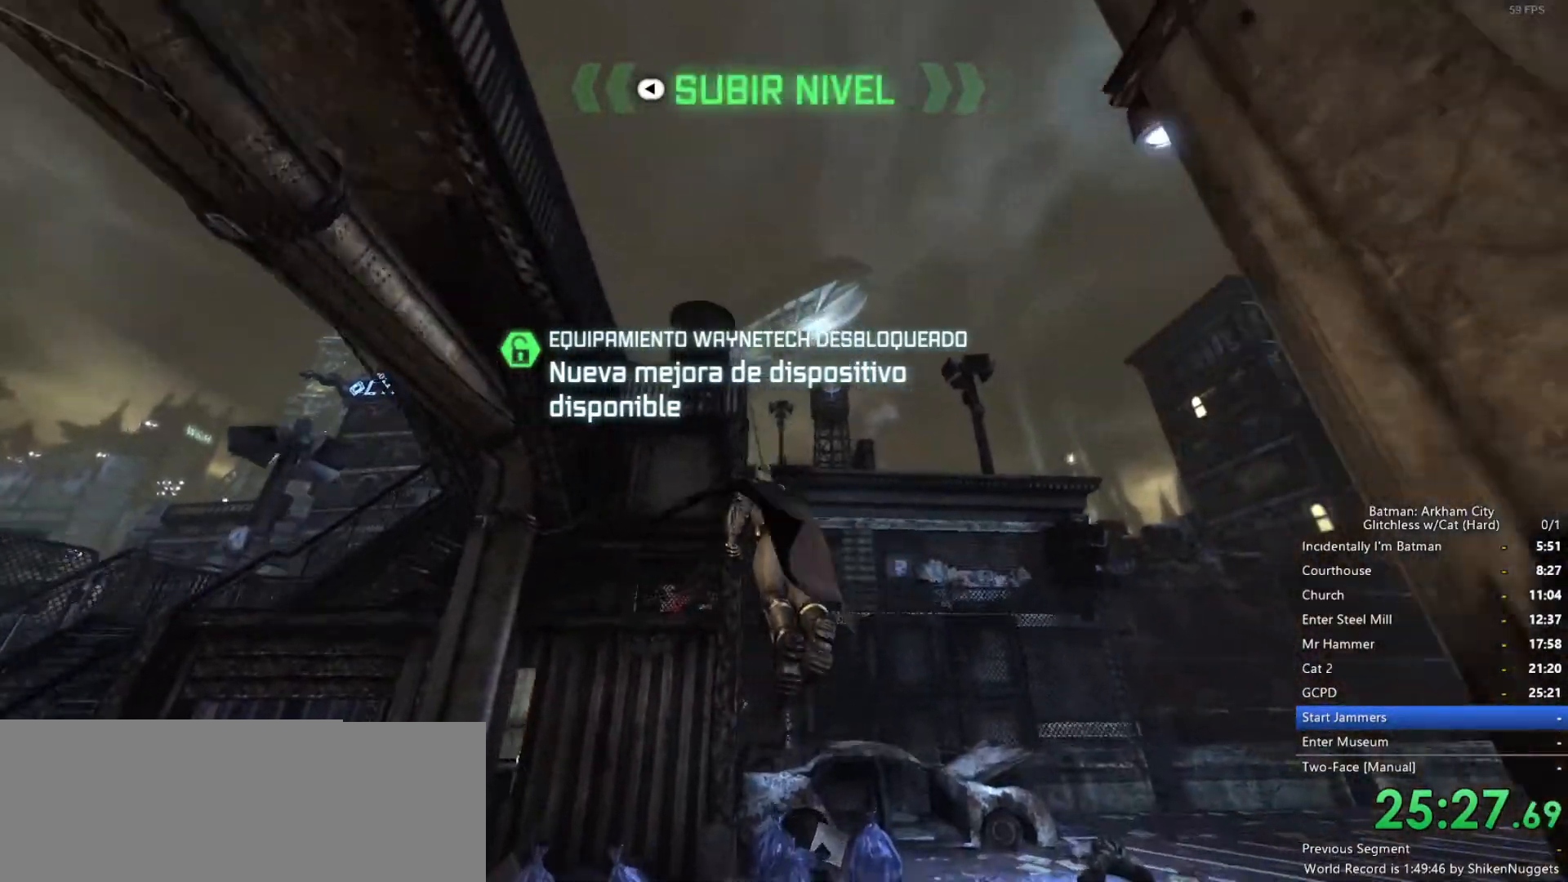
Gameplay with keyboard and mouse; each line is a JSON object with the keys and mouse buttons held at the frame after it. "events" lists presses ("down") and releases ("up") of "1", "2", "3", "4", "5", "a", "alt", "c", "ctrl", "d", "e", "f", "q", "r", "s", "shift", "space", "tab", "v", "w", "x", "z", "mouse_left", "mouse_middle", "mouse_right", "mouse_wheel_up" and "mouse_wheel_down" between this image and that frame as [ms after this image, input, new state], when the widget could be followed in between. "mouse_left", "mouse_middle", "mouse_right", "mouse_wheel_up", "mouse_wheel_down" = the "left", "middle", "right", "wheel_up", "wheel_down" buttons of the "mouse" list. No other keys are recorded. Mouse movement is not recorded.
{"keys": ["space"], "mouse": [], "events": [[483, "space", "down"]]}
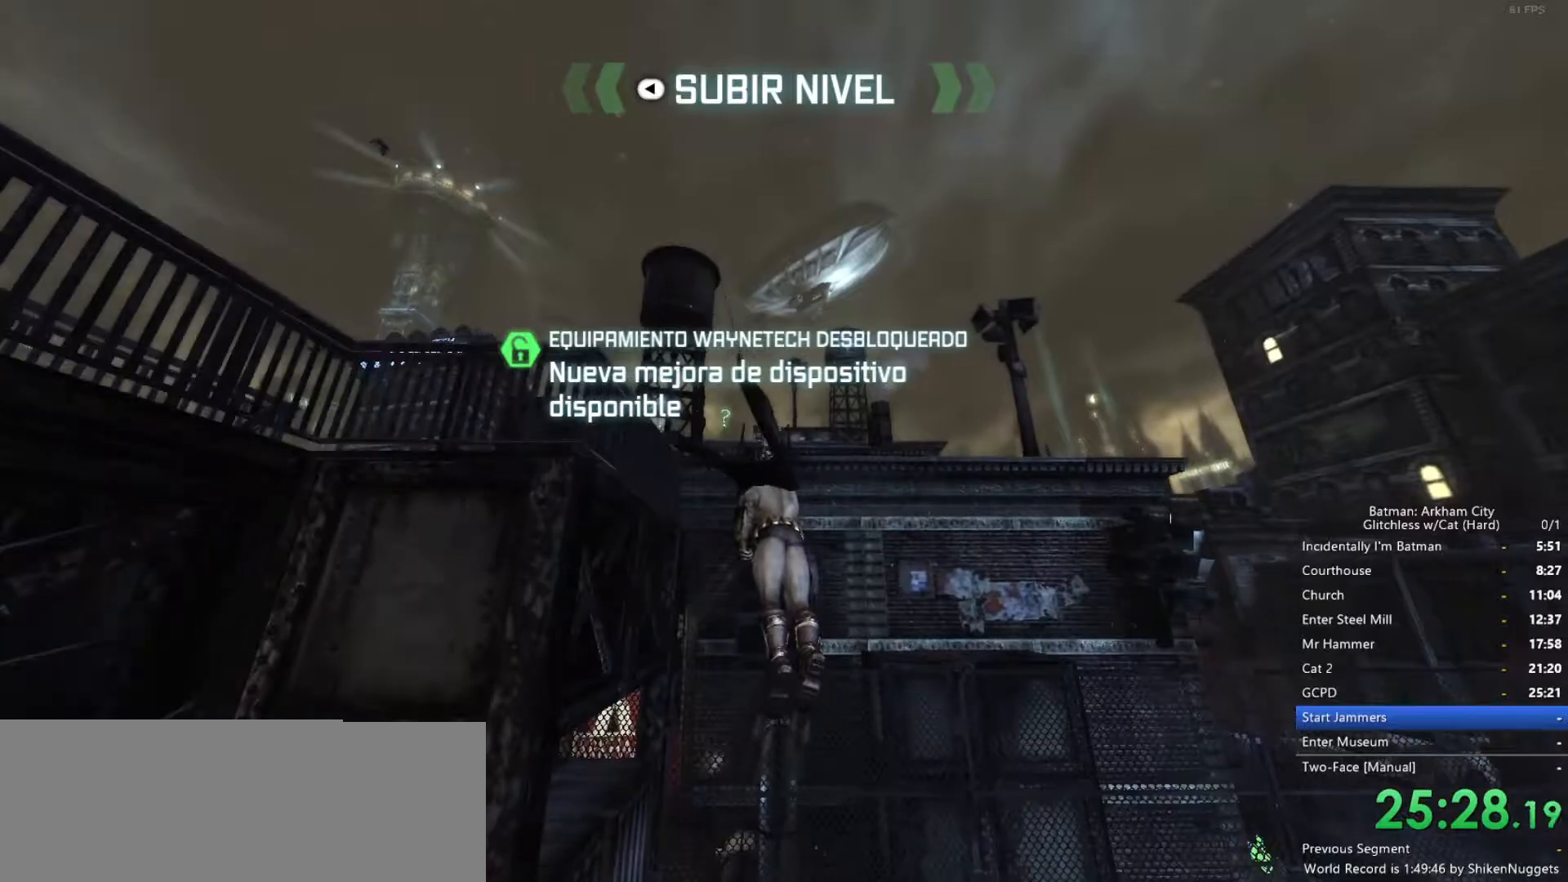
{"keys": ["space"], "mouse": [], "events": []}
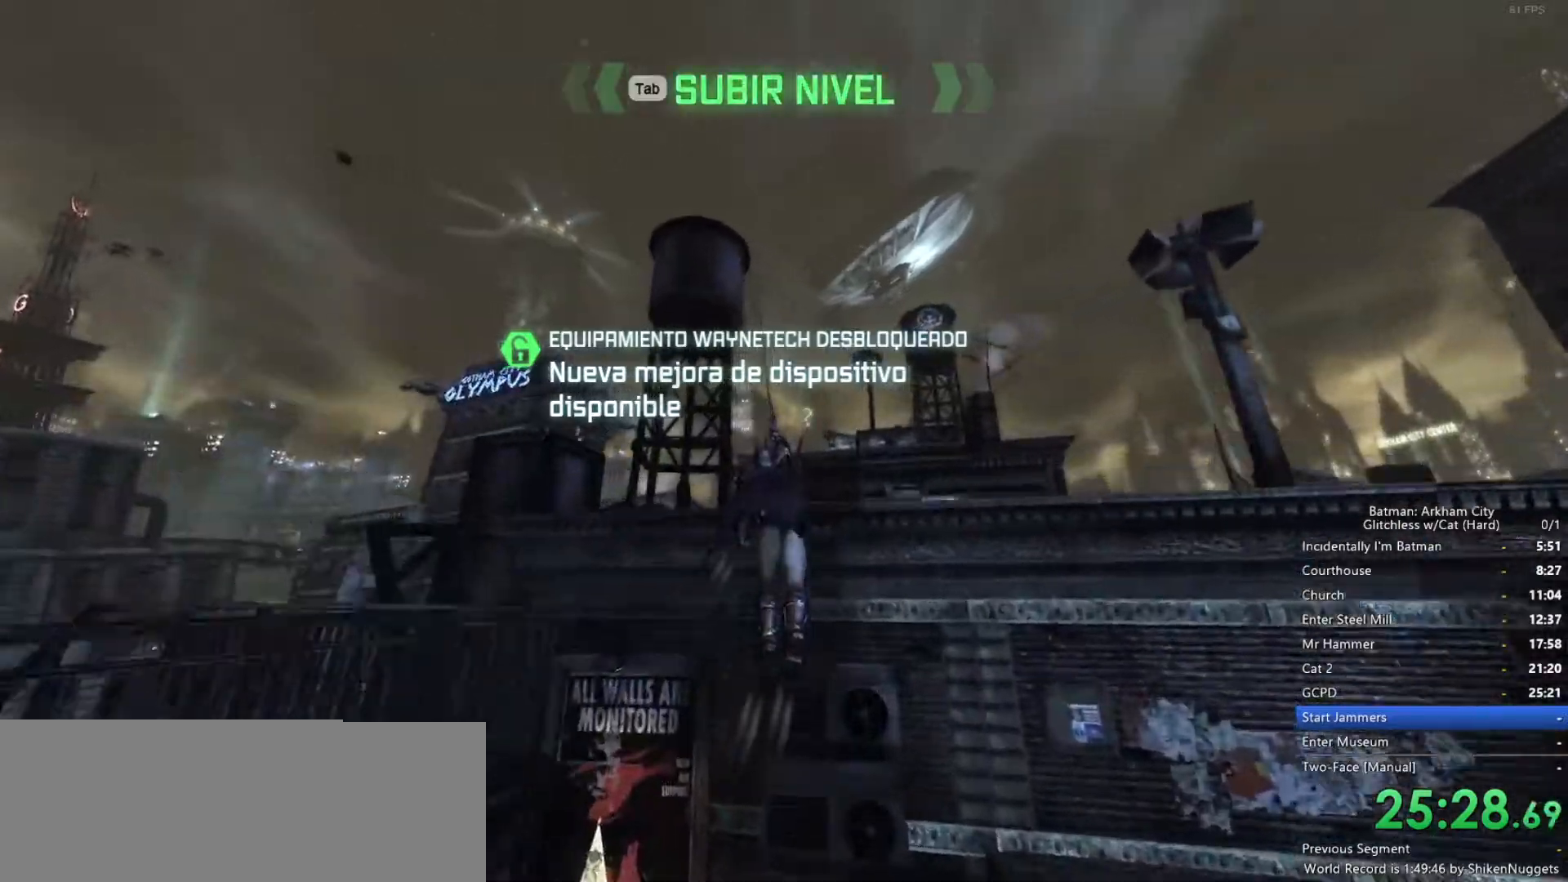
{"keys": ["space"], "mouse": [], "events": []}
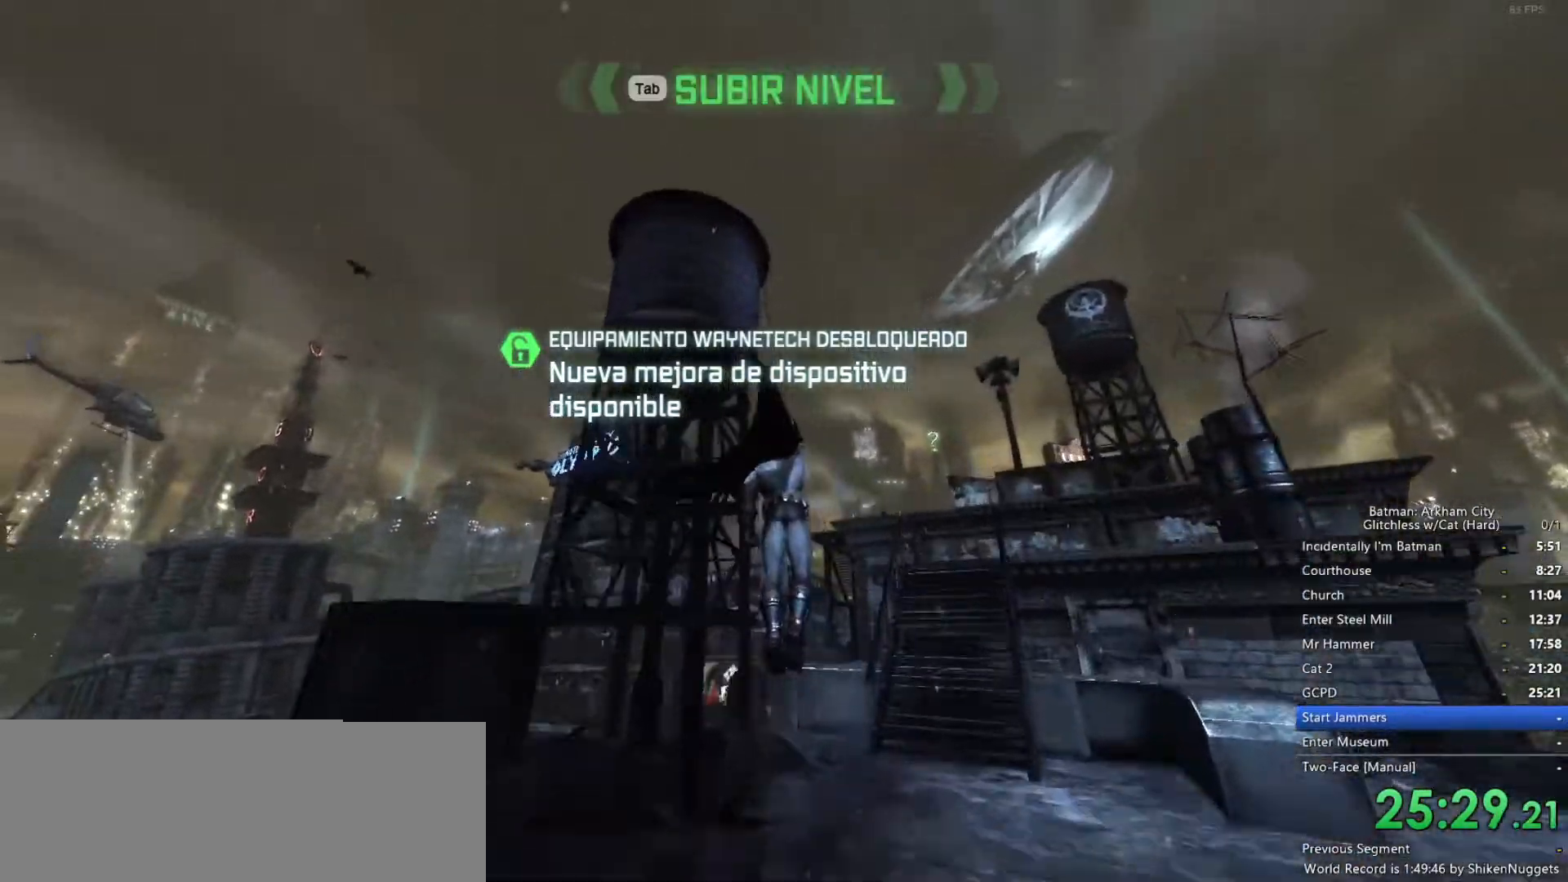
{"keys": ["space"], "mouse": [], "events": [[183, "mouse_wheel_down", "down"], [383, "mouse_wheel_down", "up"]]}
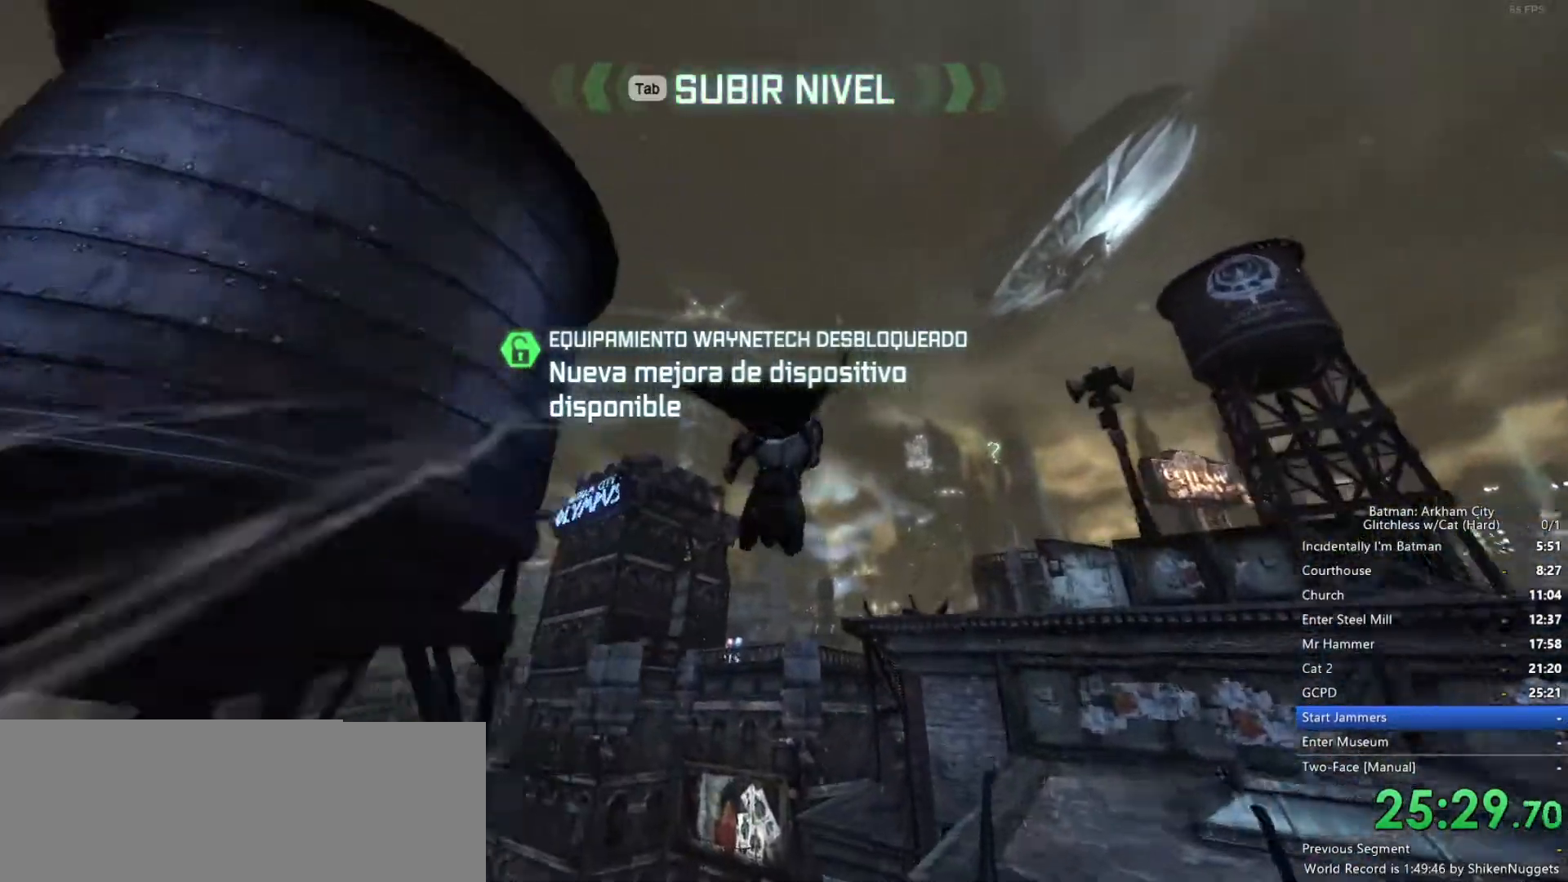
{"keys": ["space"], "mouse": [], "events": []}
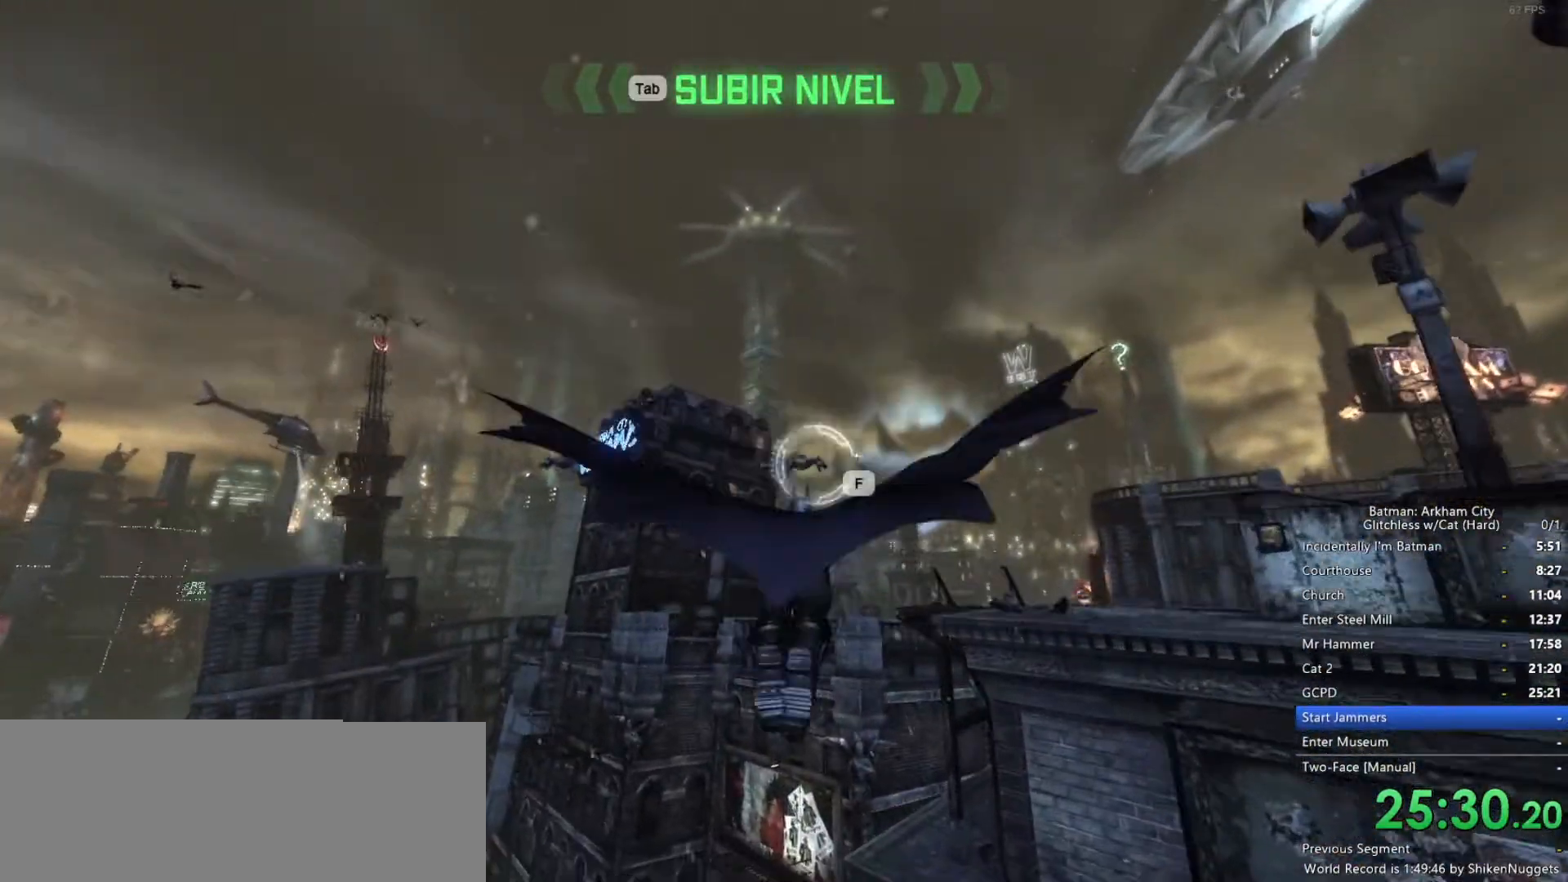
{"keys": ["space"], "mouse": [], "events": []}
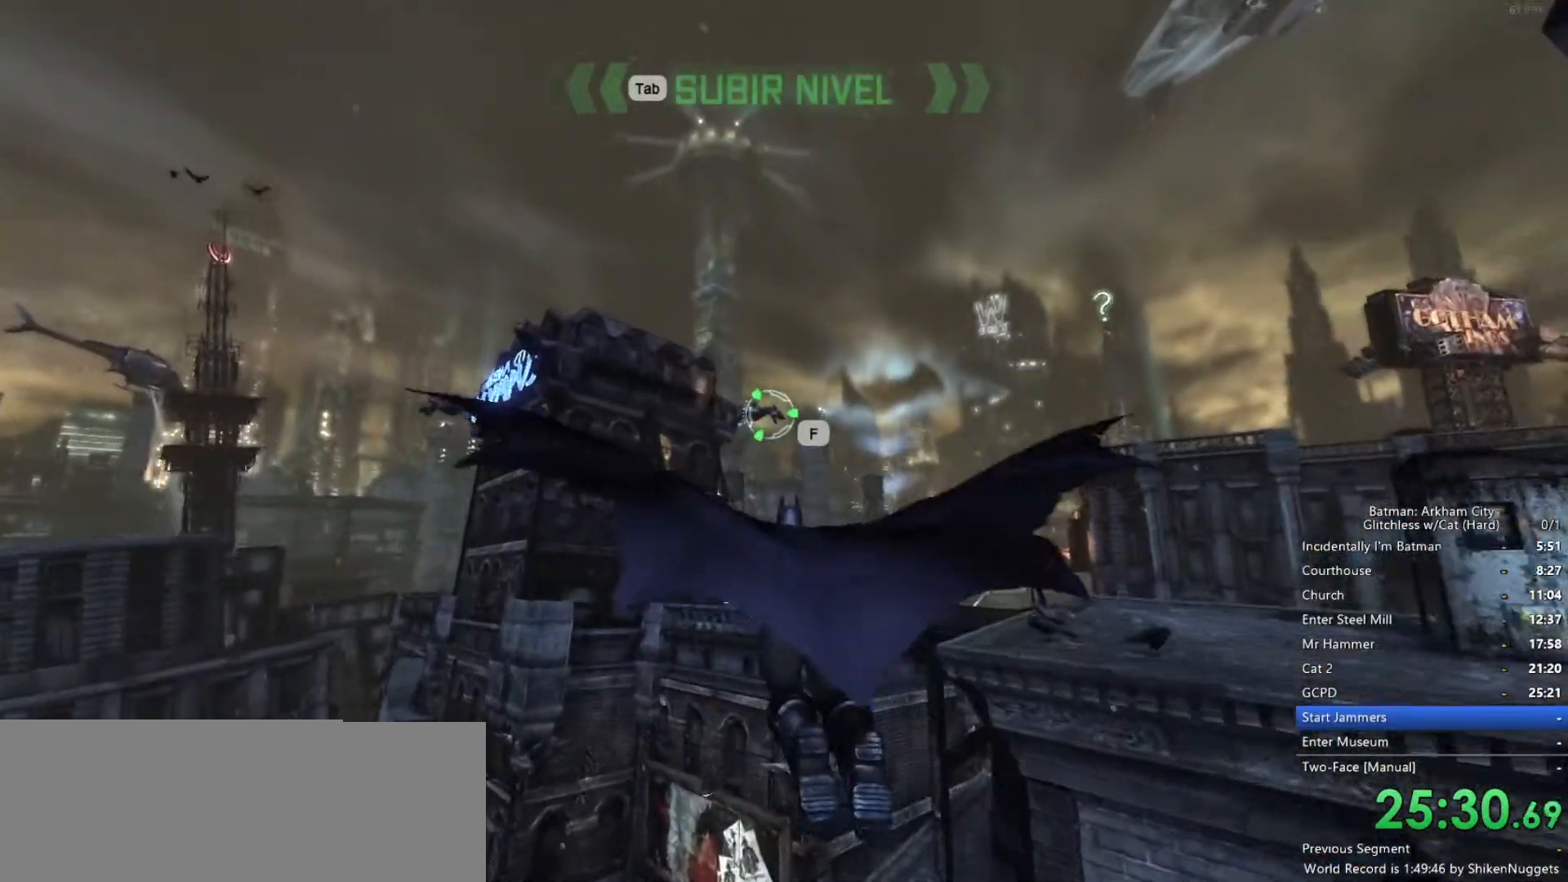
{"keys": ["space"], "mouse": [], "events": [[167, "f", "down"], [267, "f", "up"]]}
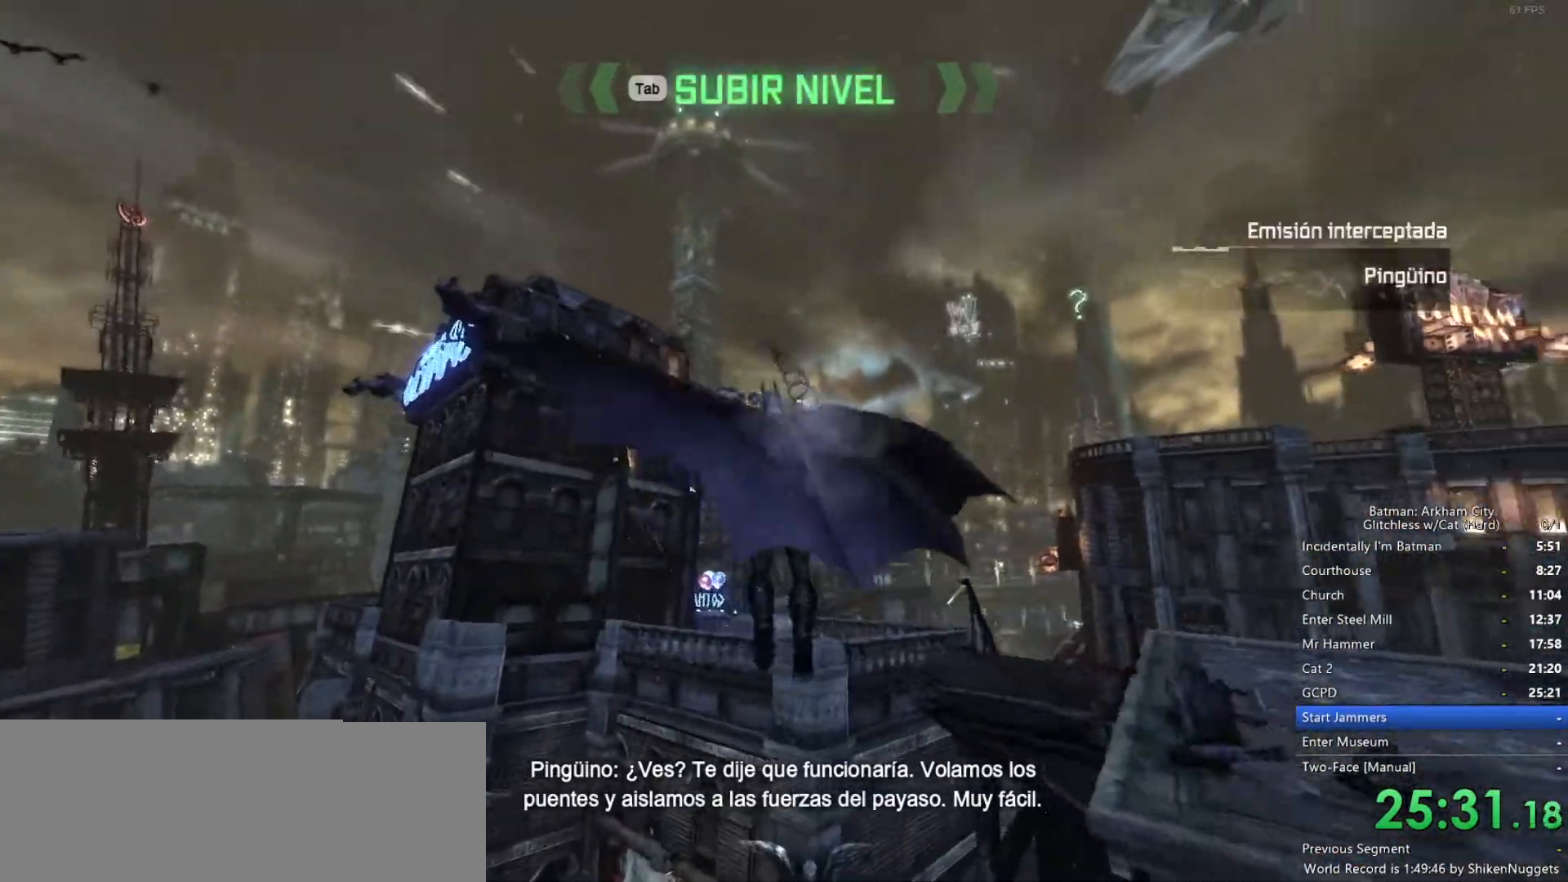
{"keys": [], "mouse": [], "events": [[267, "space", "up"]]}
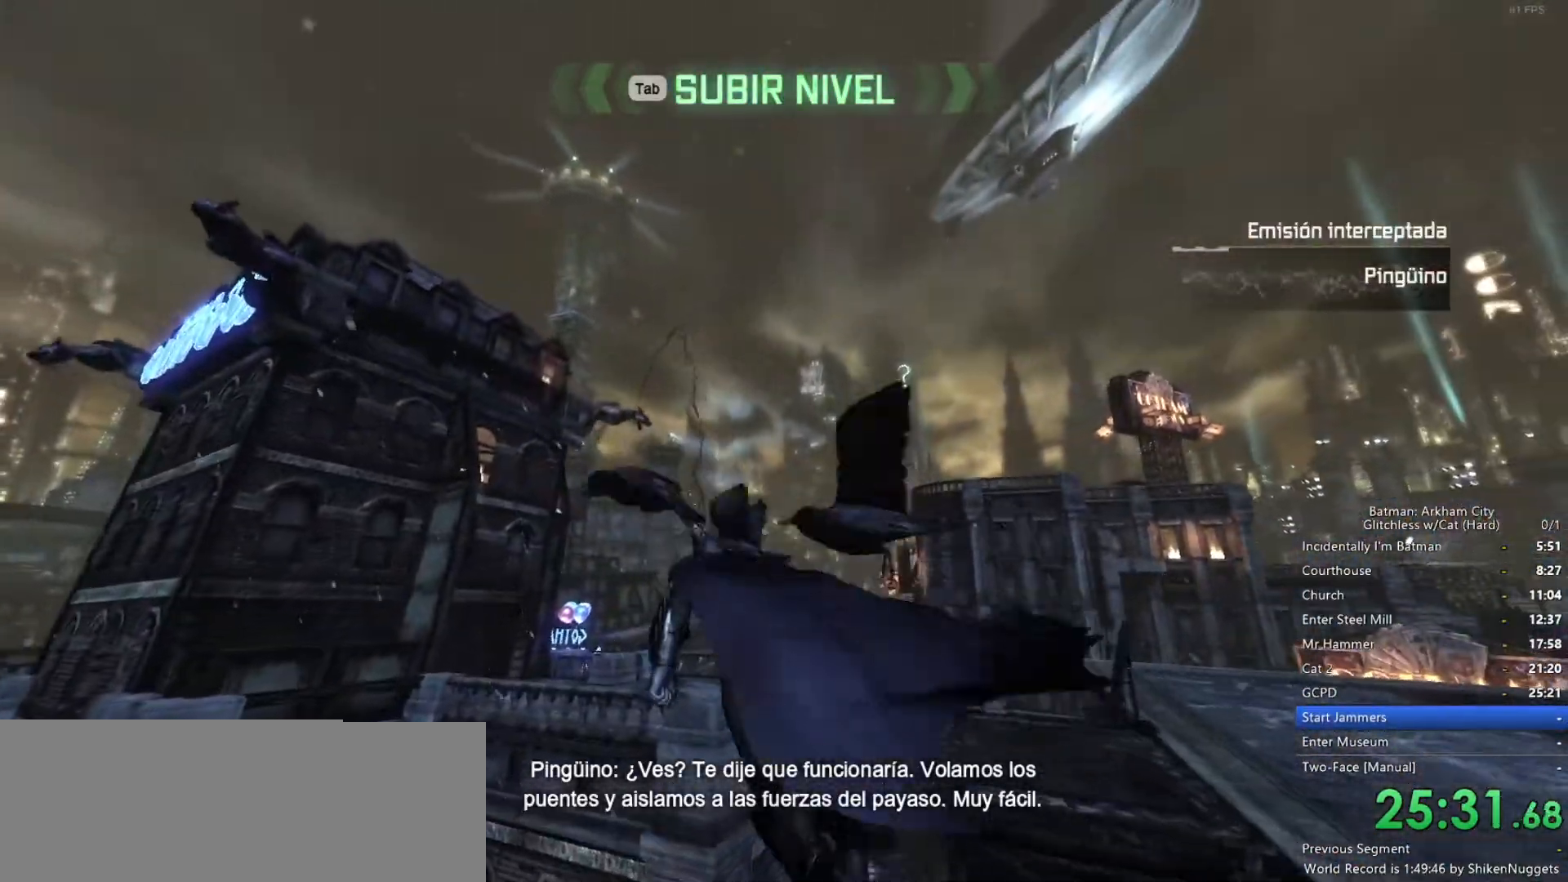
{"keys": [], "mouse": [], "events": []}
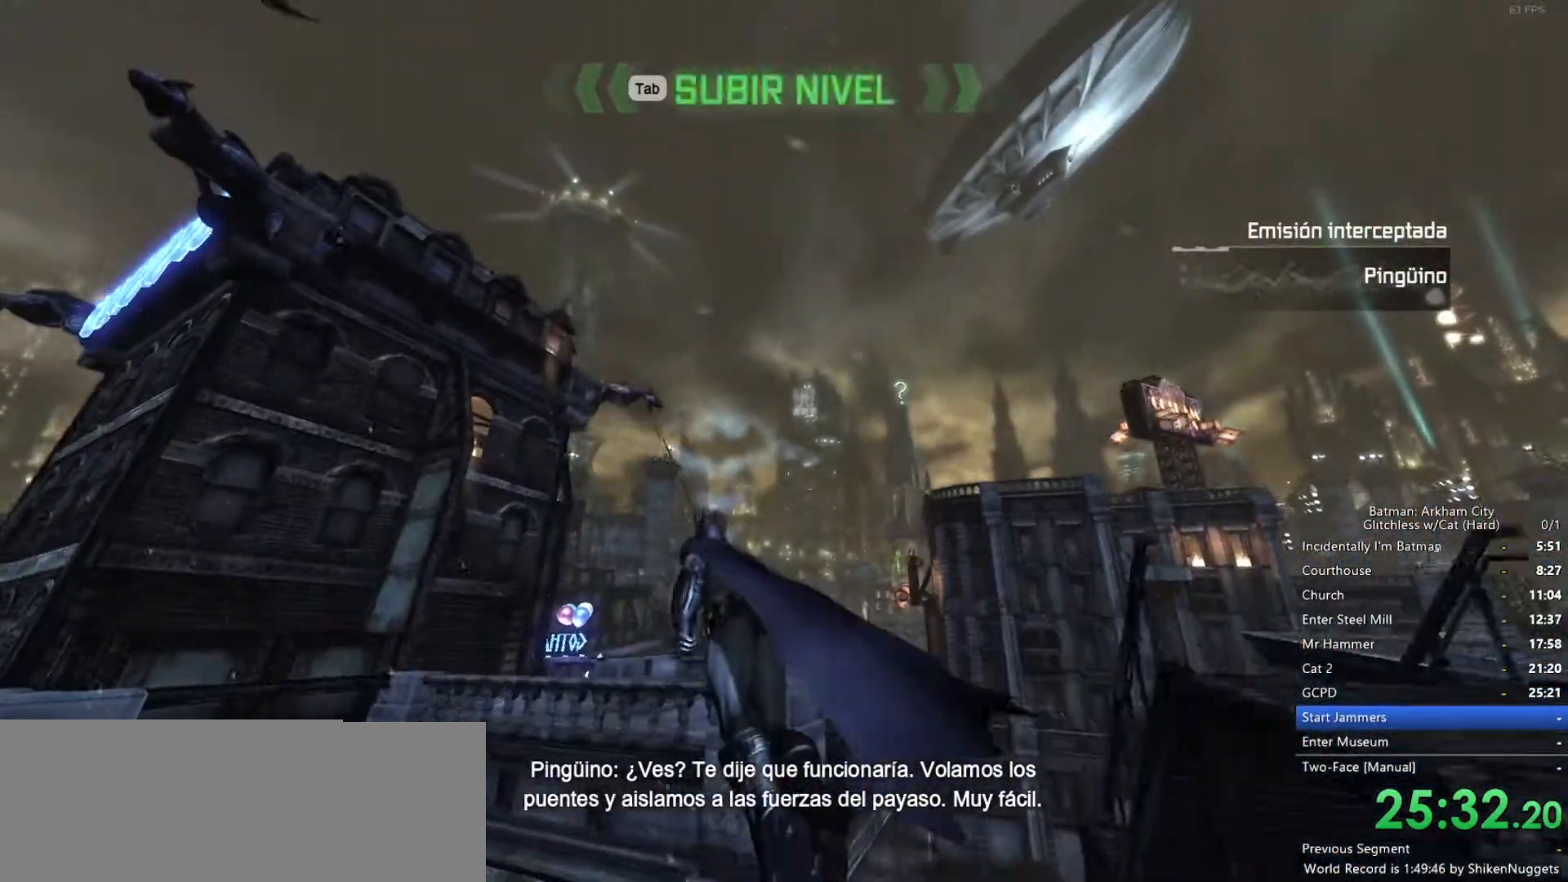
{"keys": [], "mouse": [], "events": []}
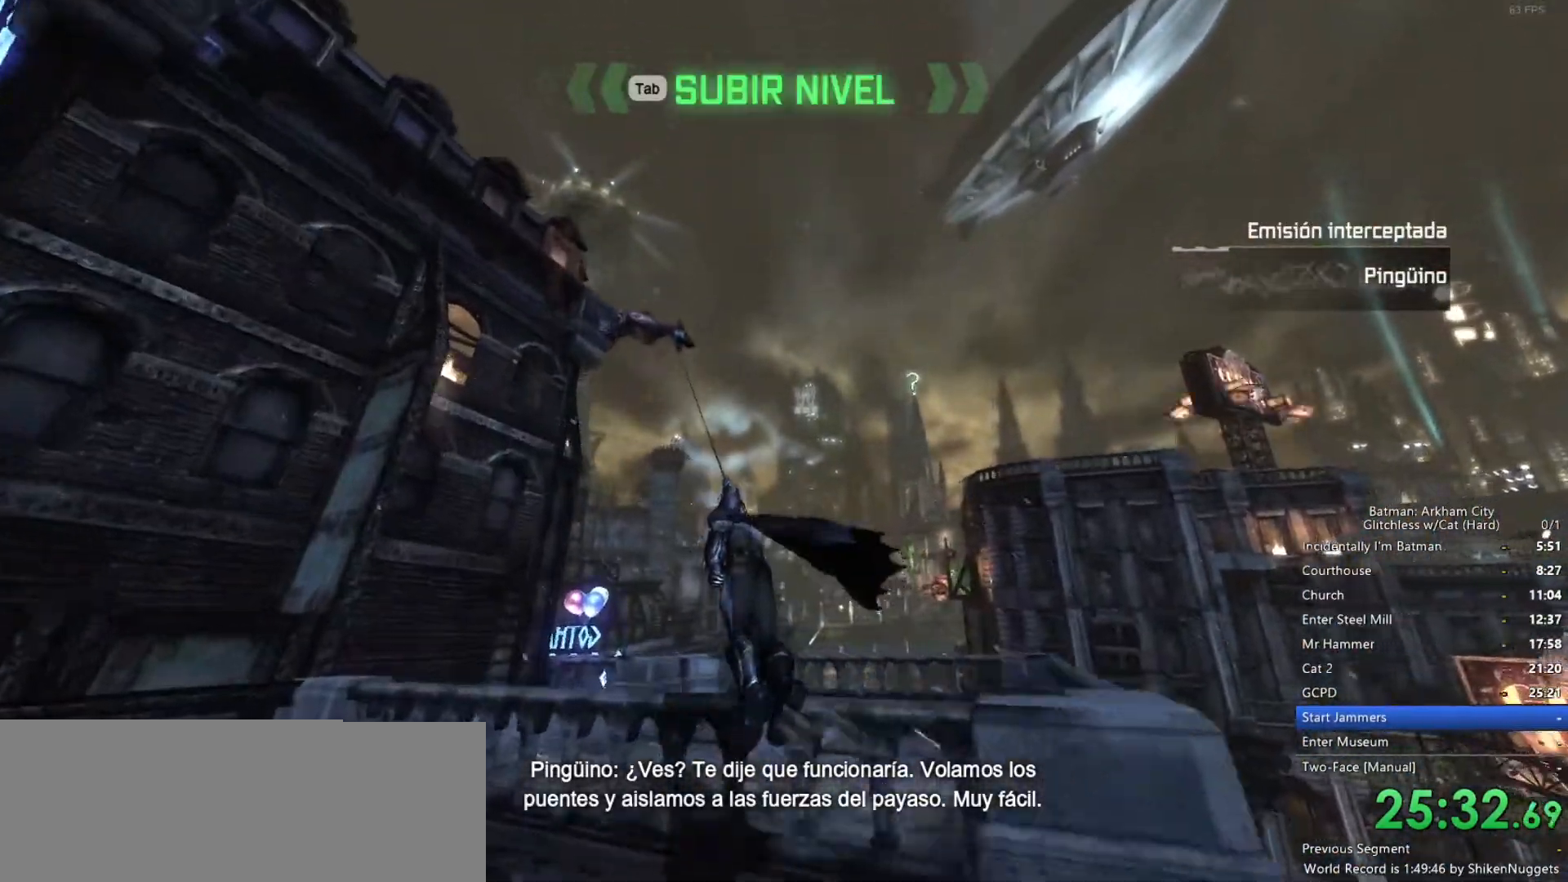
{"keys": [], "mouse": [], "events": []}
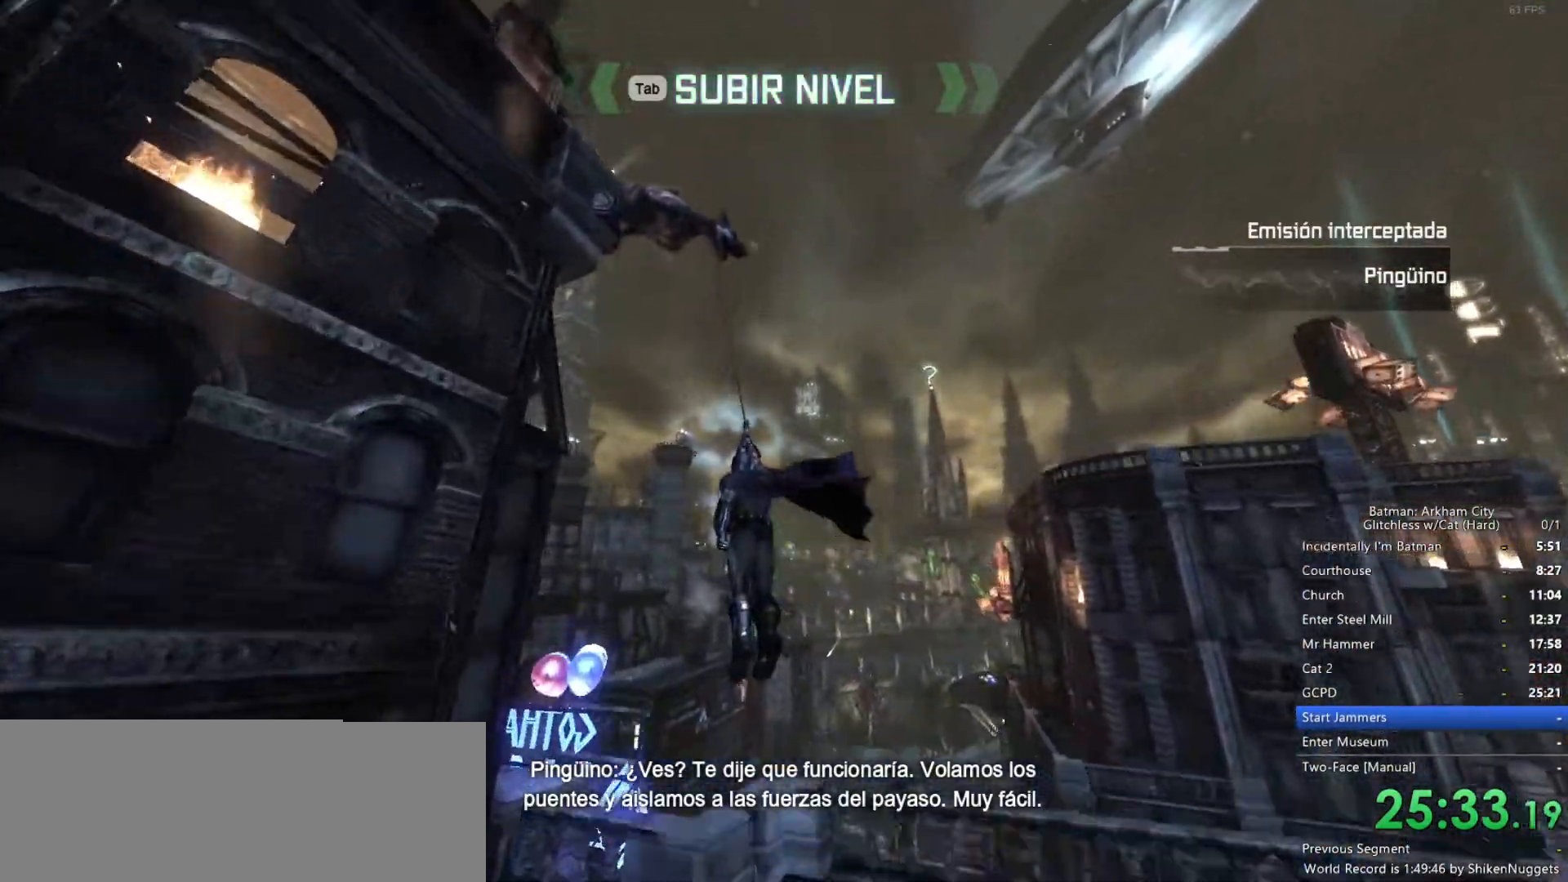
{"keys": ["space"], "mouse": [], "events": [[117, "mouse_wheel_down", "down"], [350, "mouse_wheel_down", "up"], [483, "space", "down"]]}
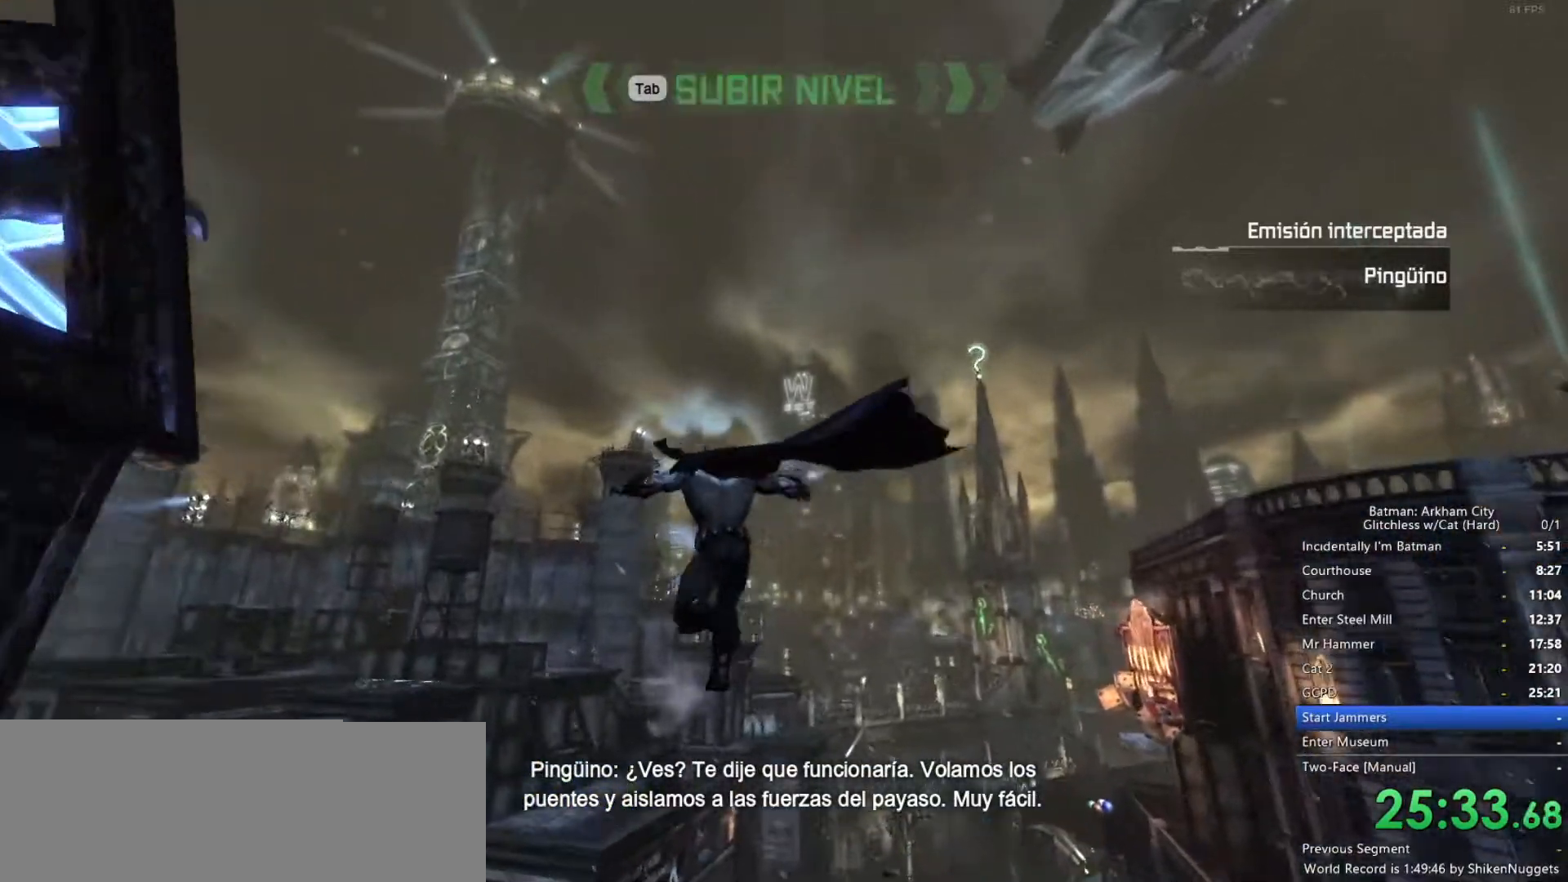
{"keys": ["space"], "mouse": [], "events": []}
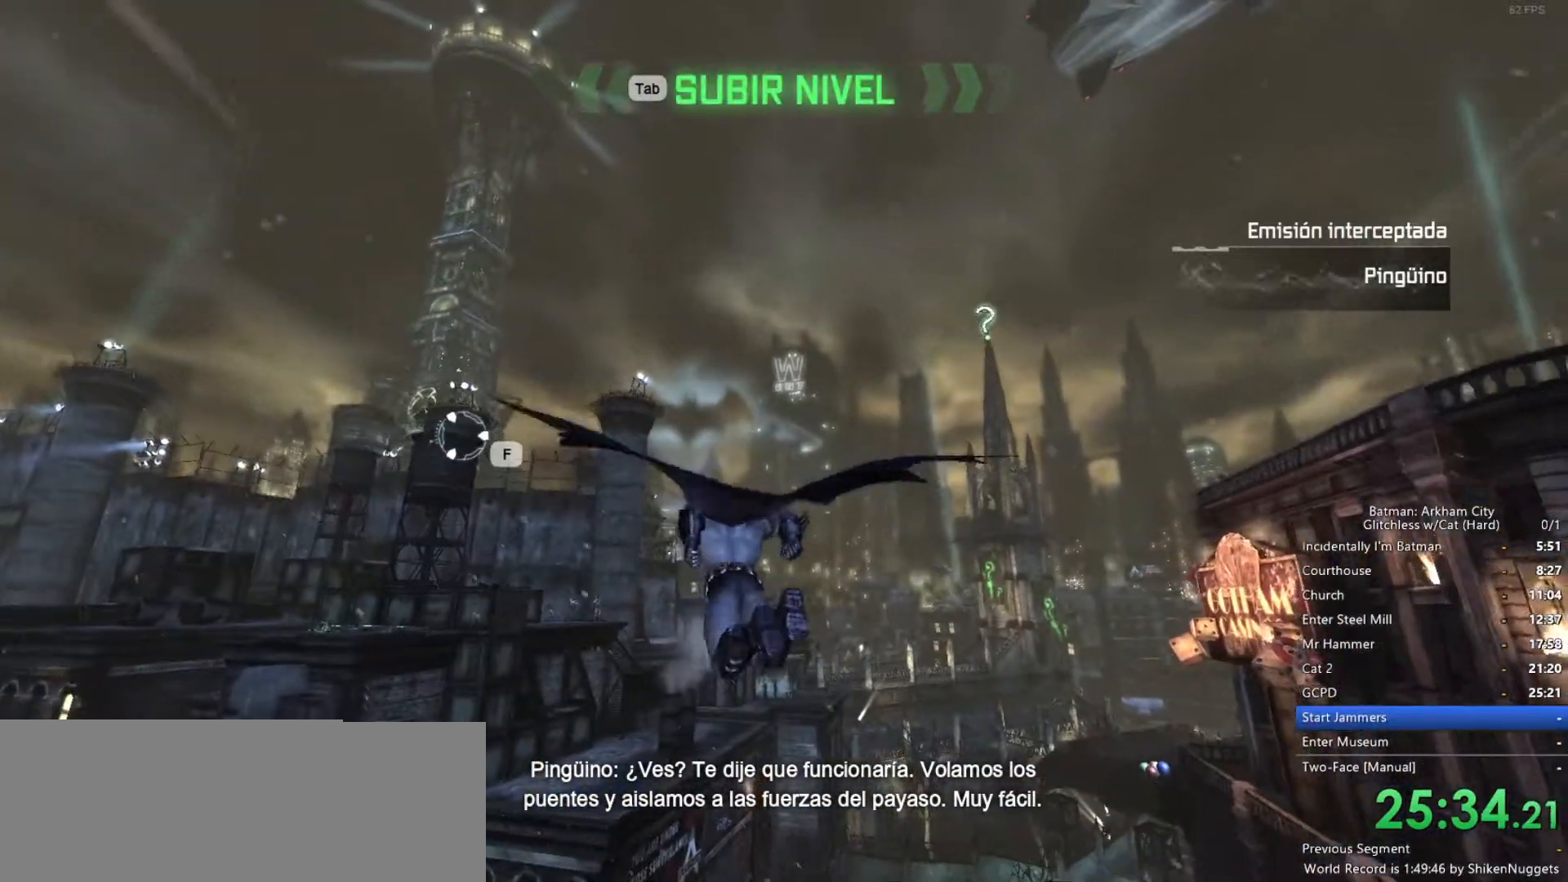
{"keys": ["space"], "mouse": [], "events": []}
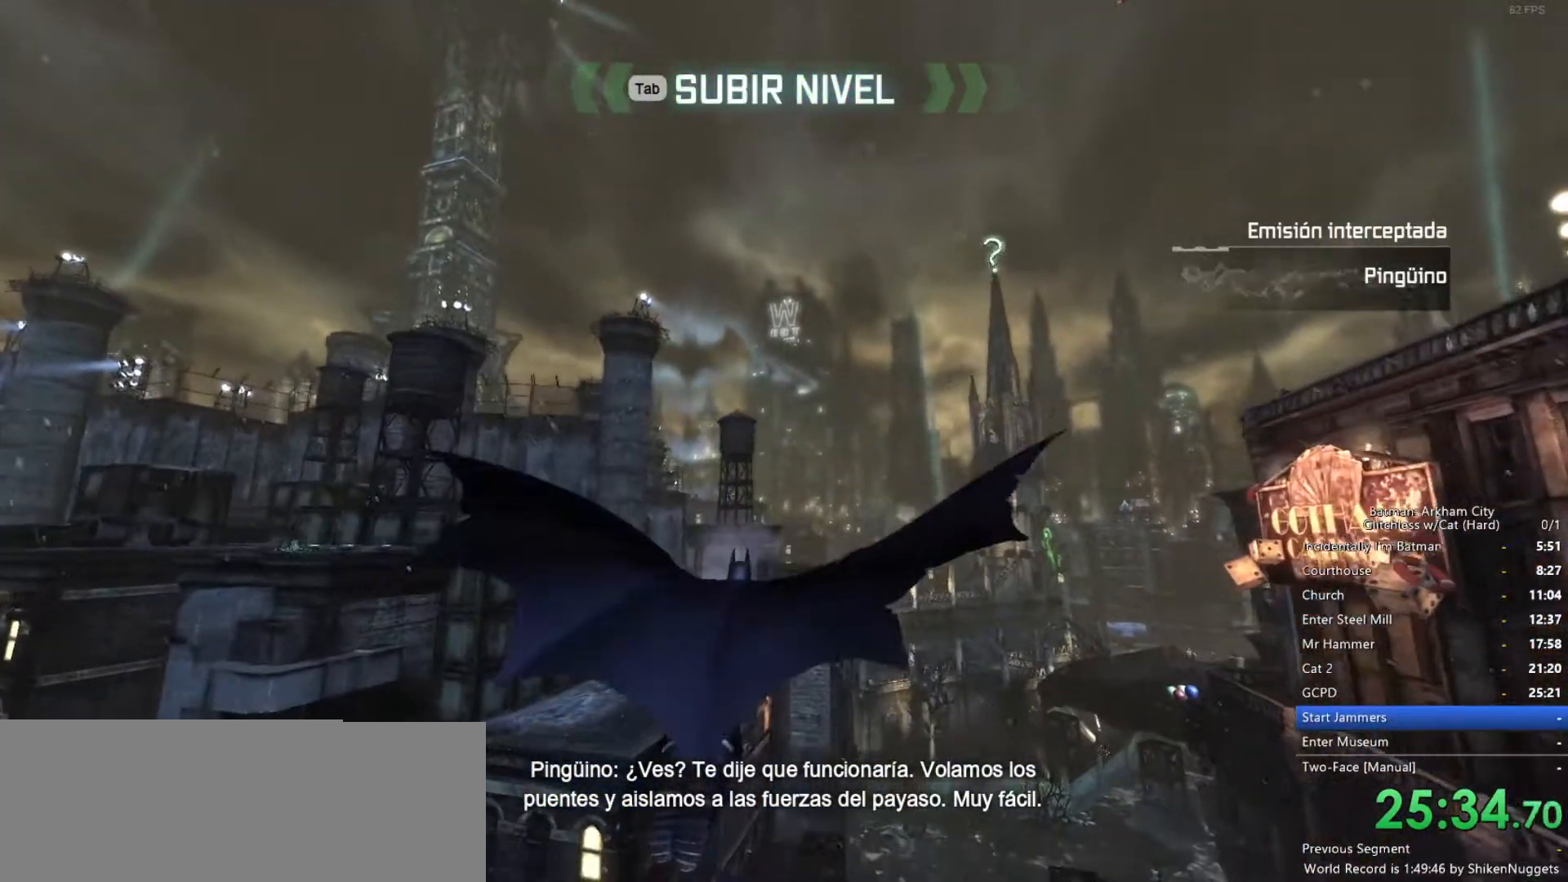
{"keys": ["space"], "mouse": [], "events": []}
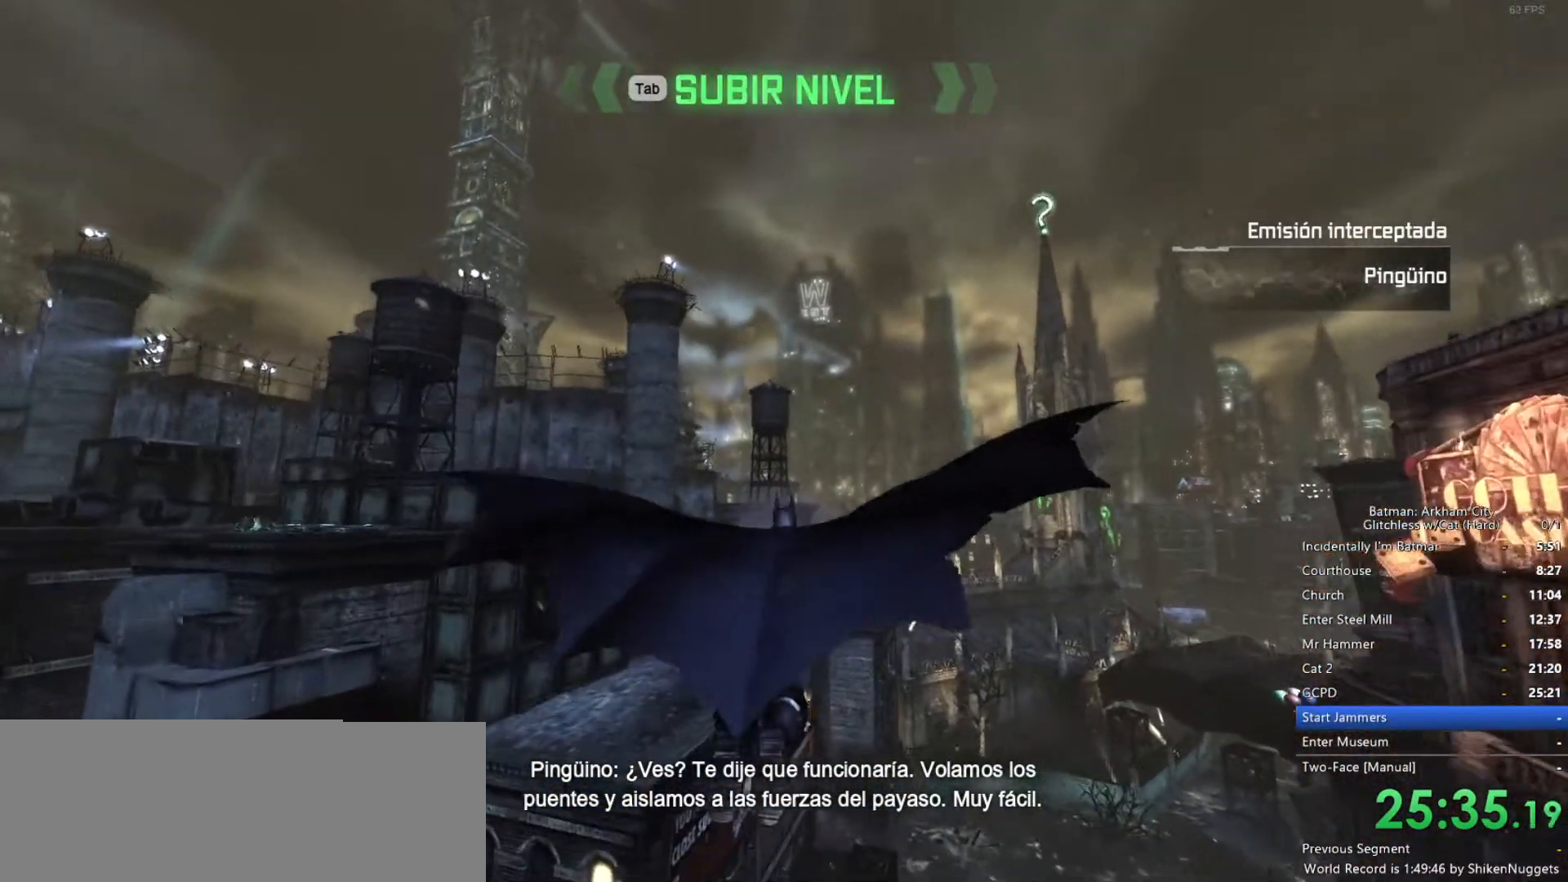
{"keys": ["space"], "mouse": [], "events": [[150, "f", "down"], [300, "f", "up"], [333, "f", "down"], [433, "f", "up"]]}
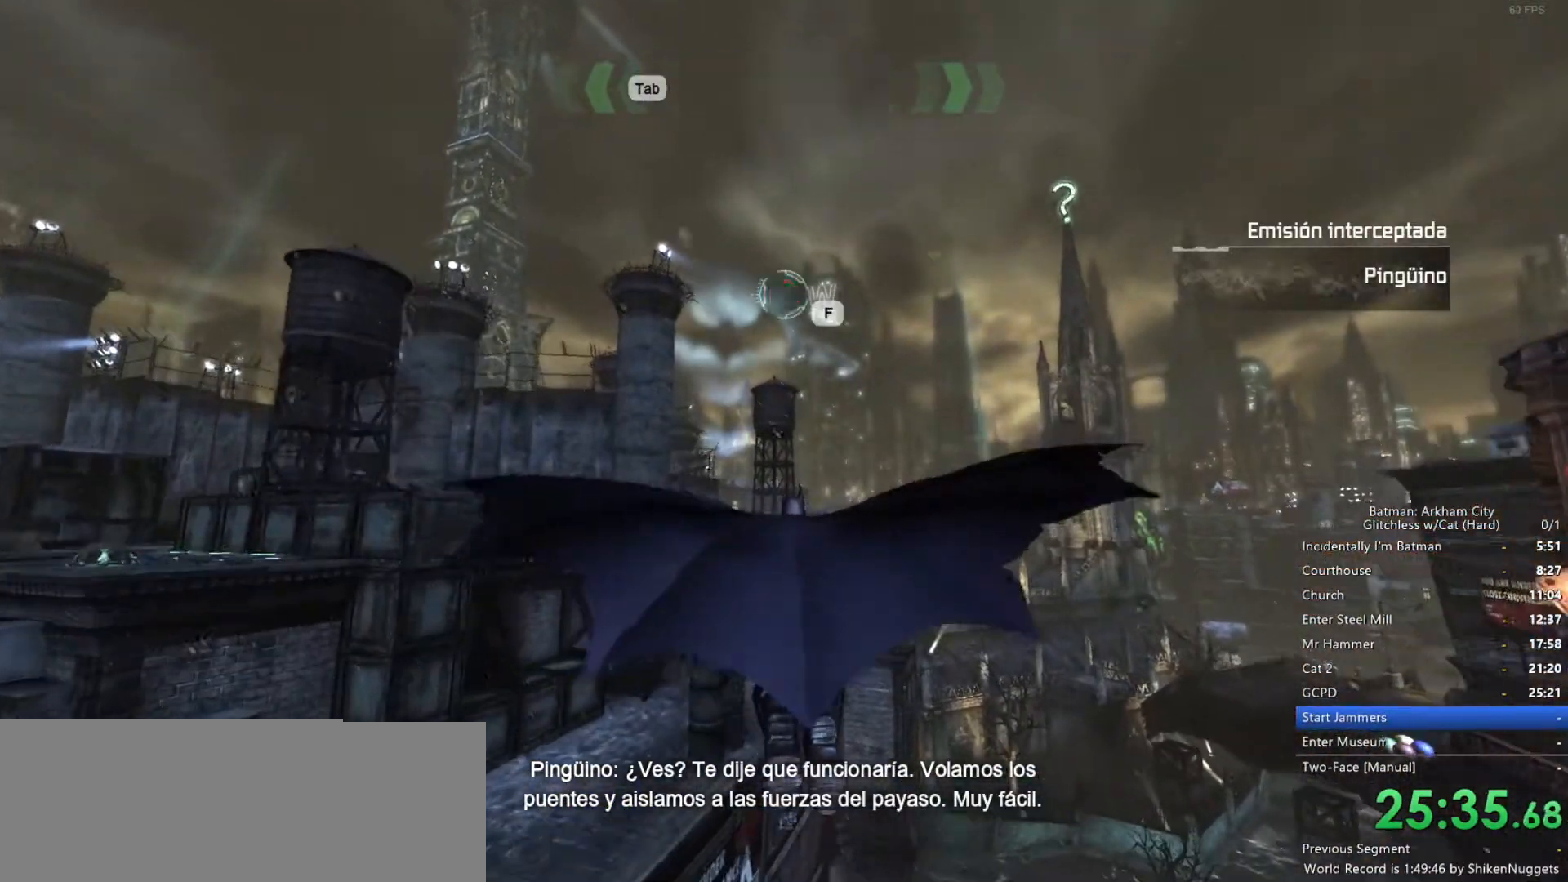
{"keys": ["f", "space"], "mouse": [], "events": [[17, "f", "down"], [117, "f", "up"], [217, "f", "down"], [250, "f", "up"], [350, "f", "down"], [400, "f", "up"], [483, "f", "down"]]}
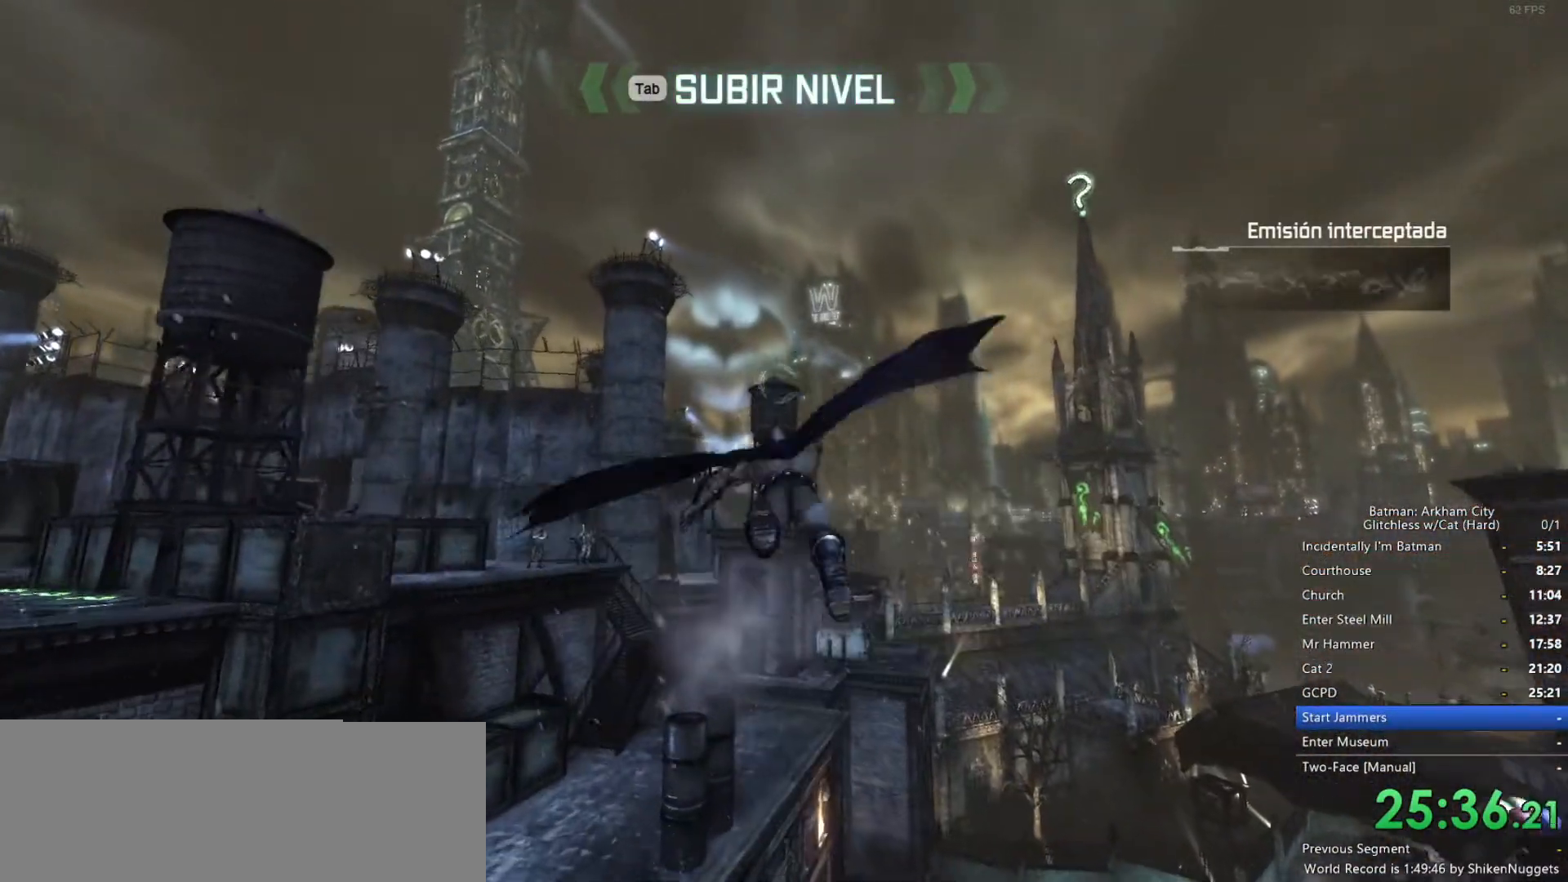
{"keys": [], "mouse": [], "events": [[83, "f", "up"], [133, "f", "down"], [217, "f", "up"], [500, "space", "up"]]}
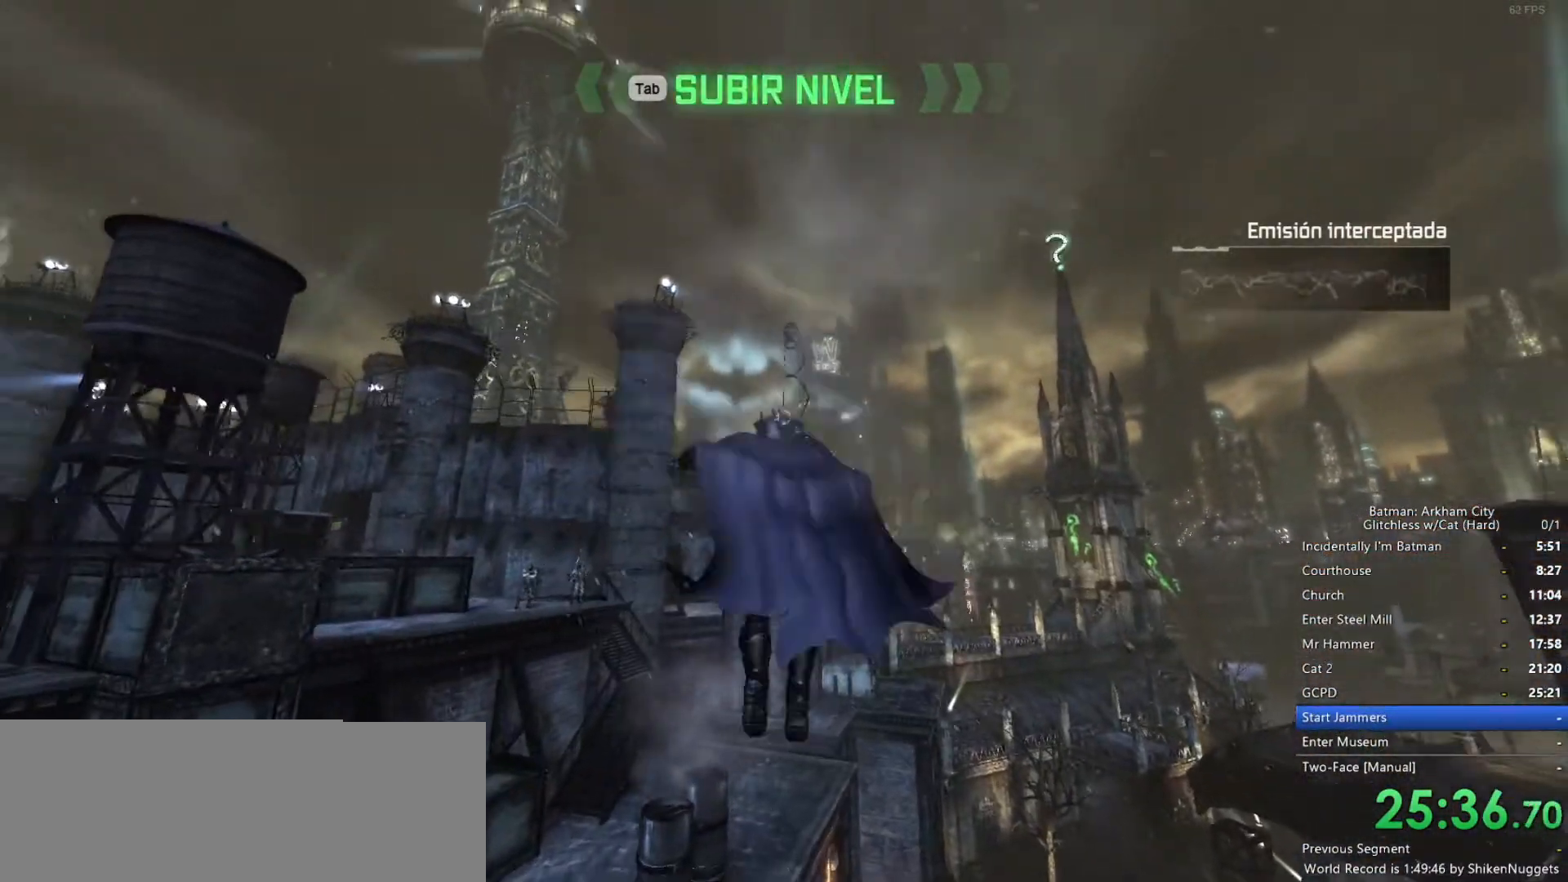
{"keys": [], "mouse": [], "events": []}
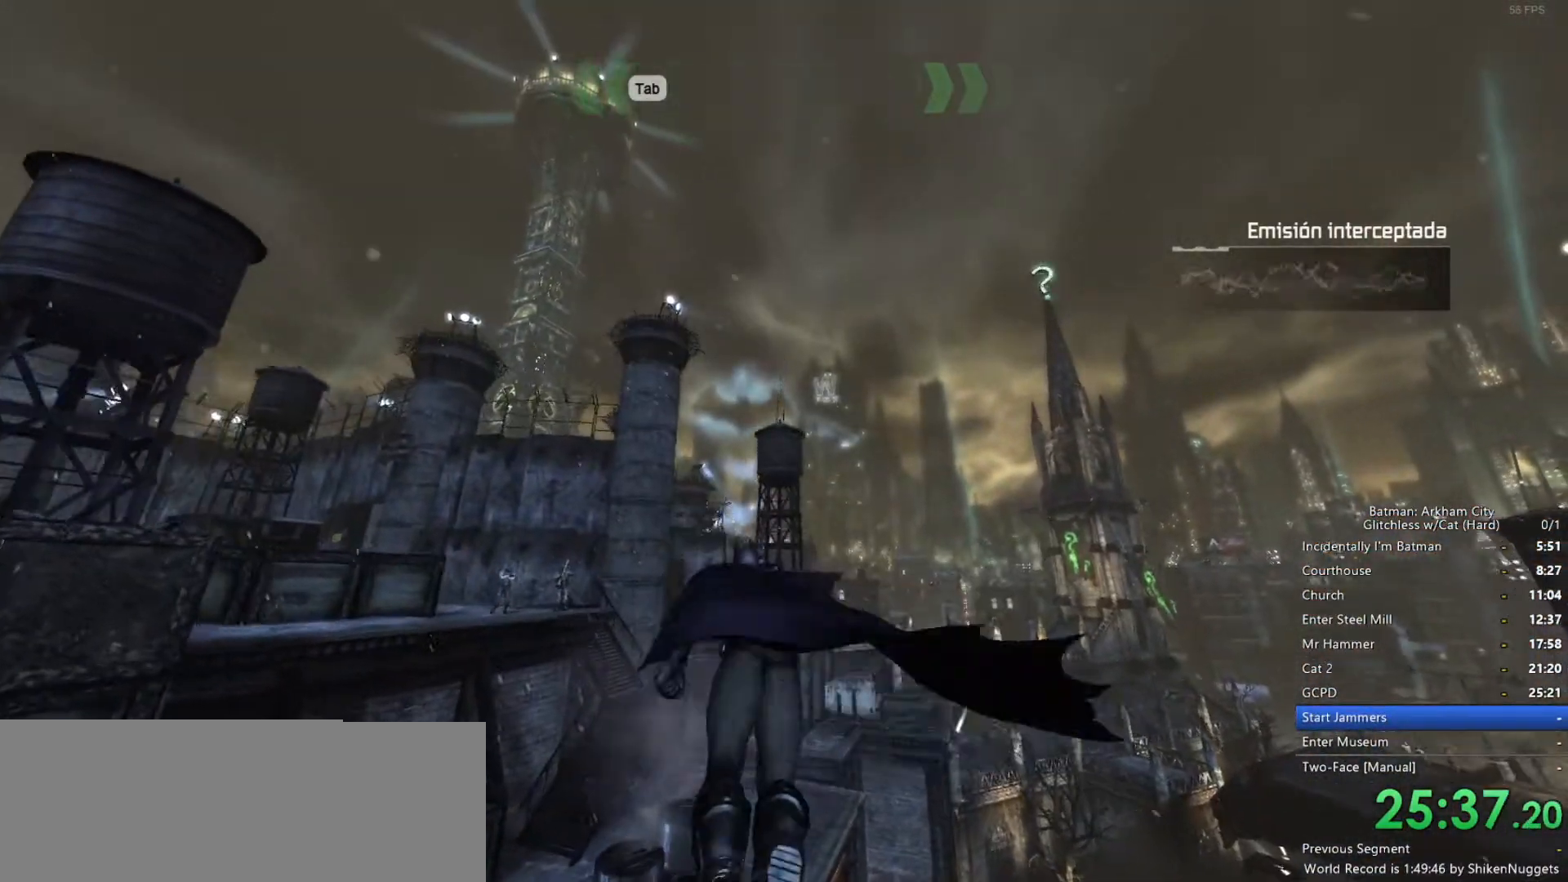
{"keys": [], "mouse": [], "events": []}
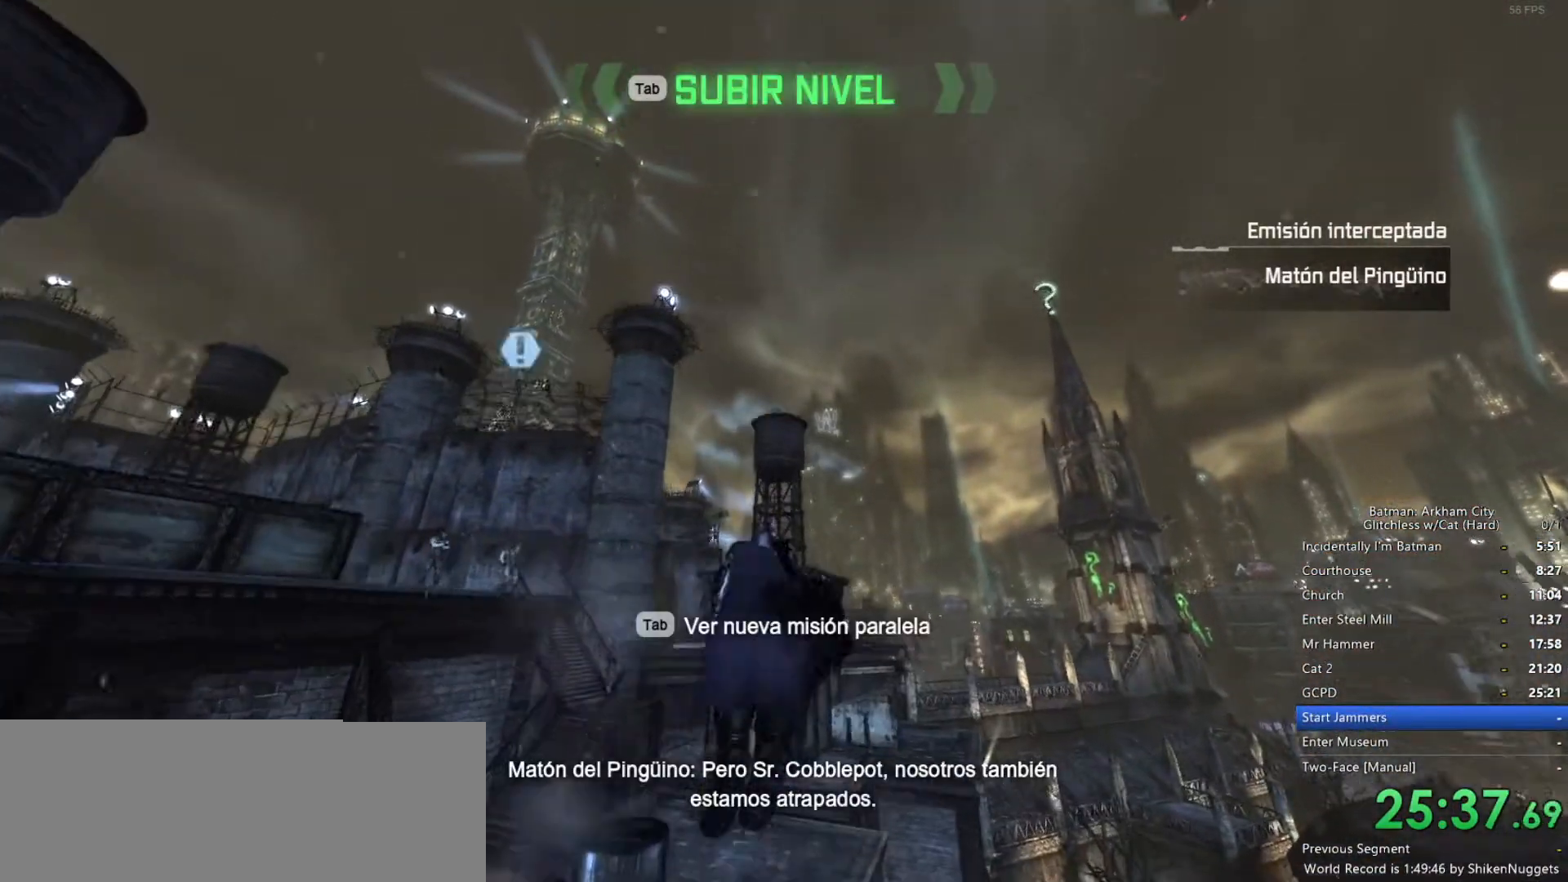
{"keys": [], "mouse": [], "events": []}
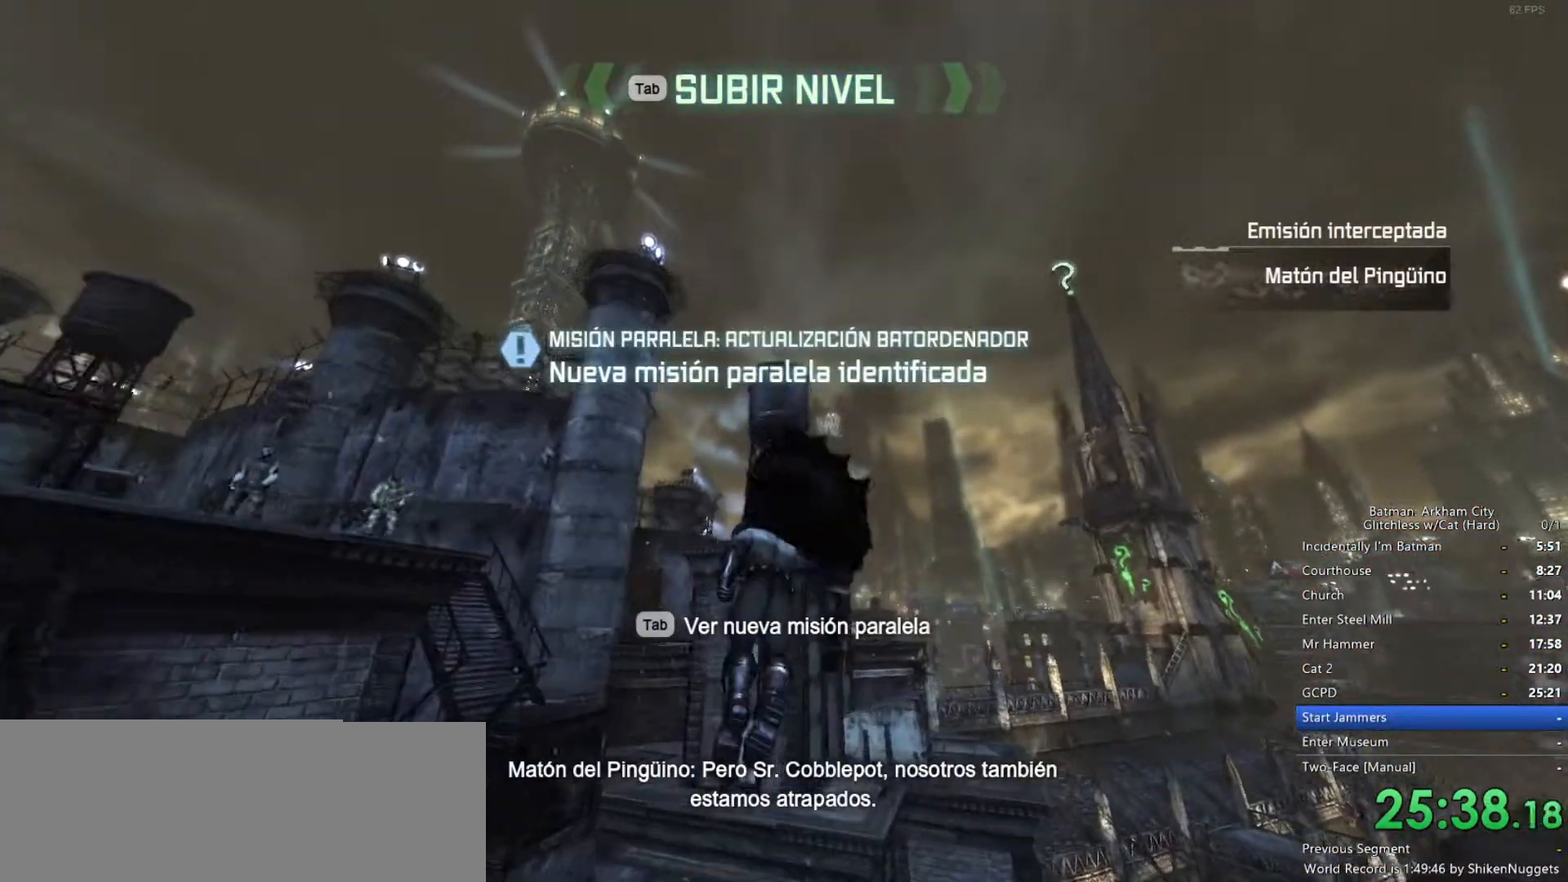
{"keys": [], "mouse": [], "events": []}
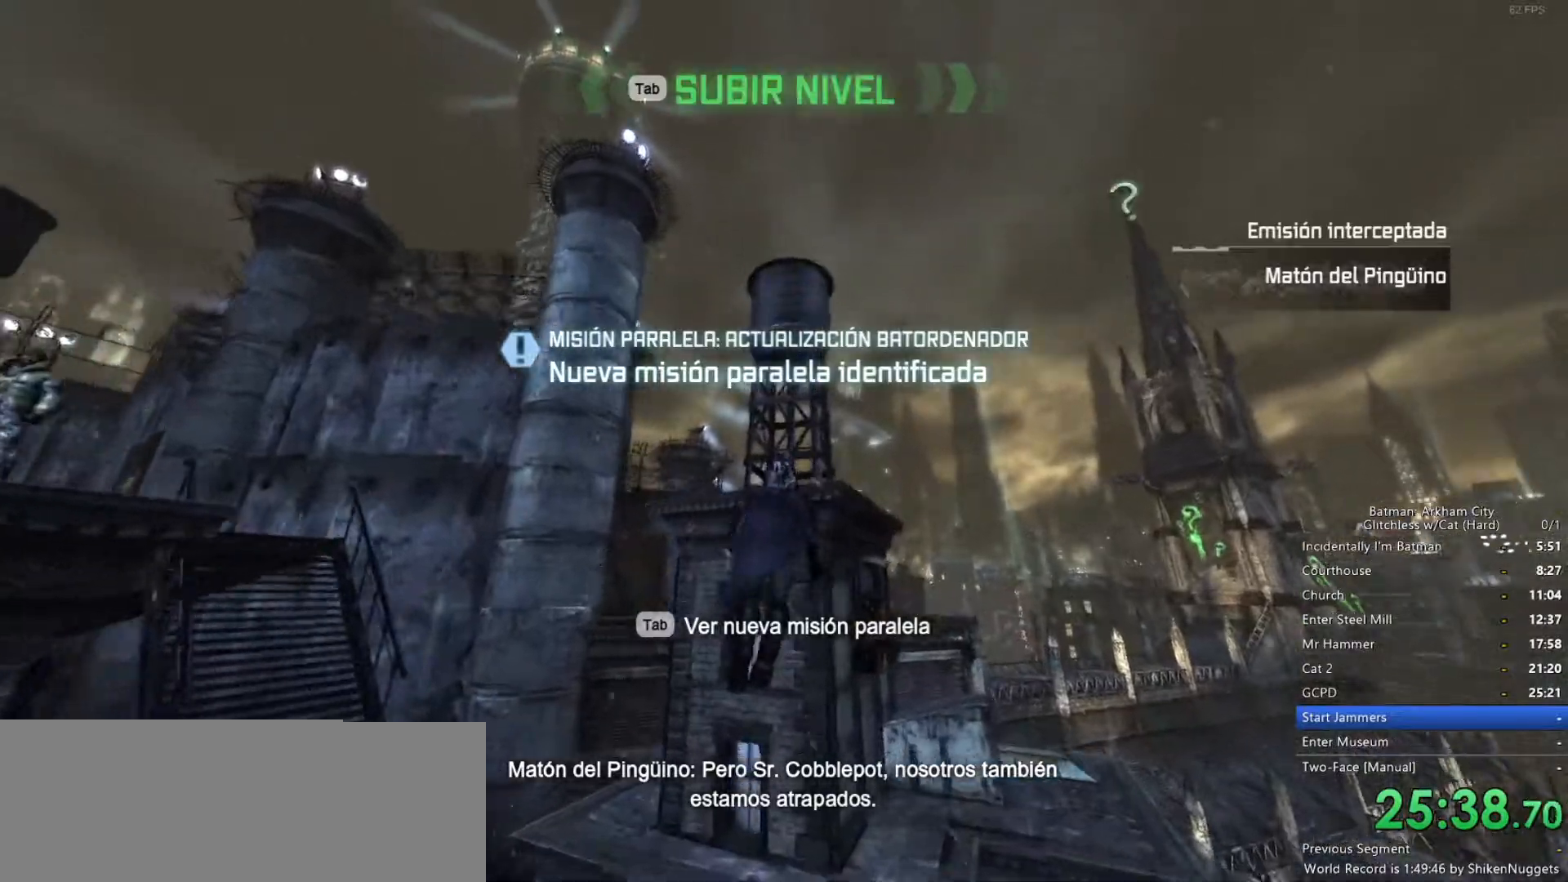
{"keys": ["space", "w"], "mouse": [], "events": [[350, "w", "down"], [400, "space", "down"]]}
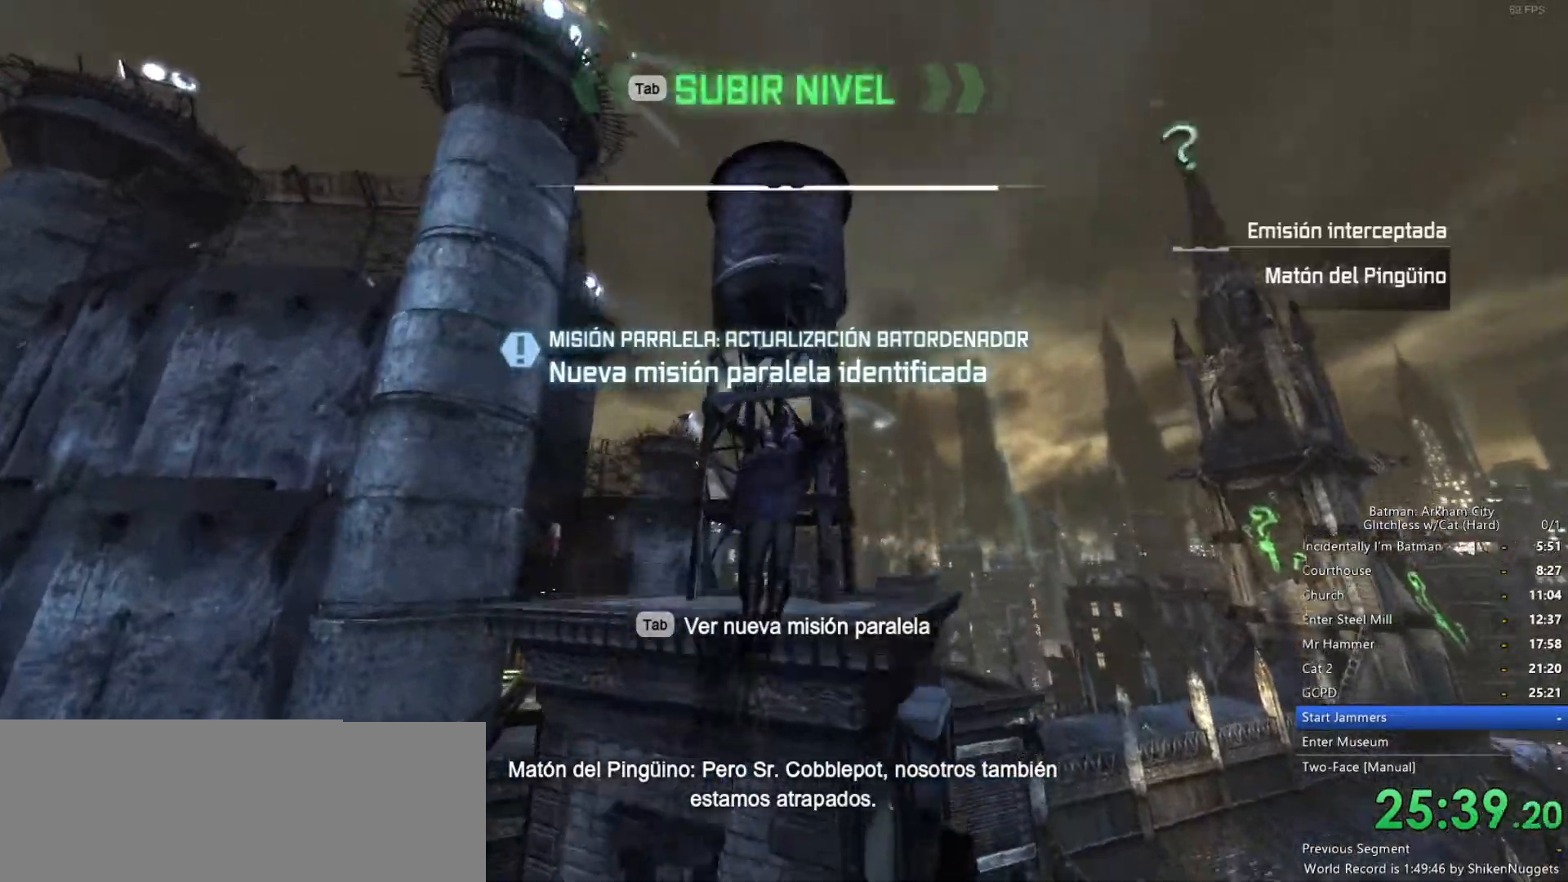
{"keys": ["space", "w"], "mouse": [], "events": []}
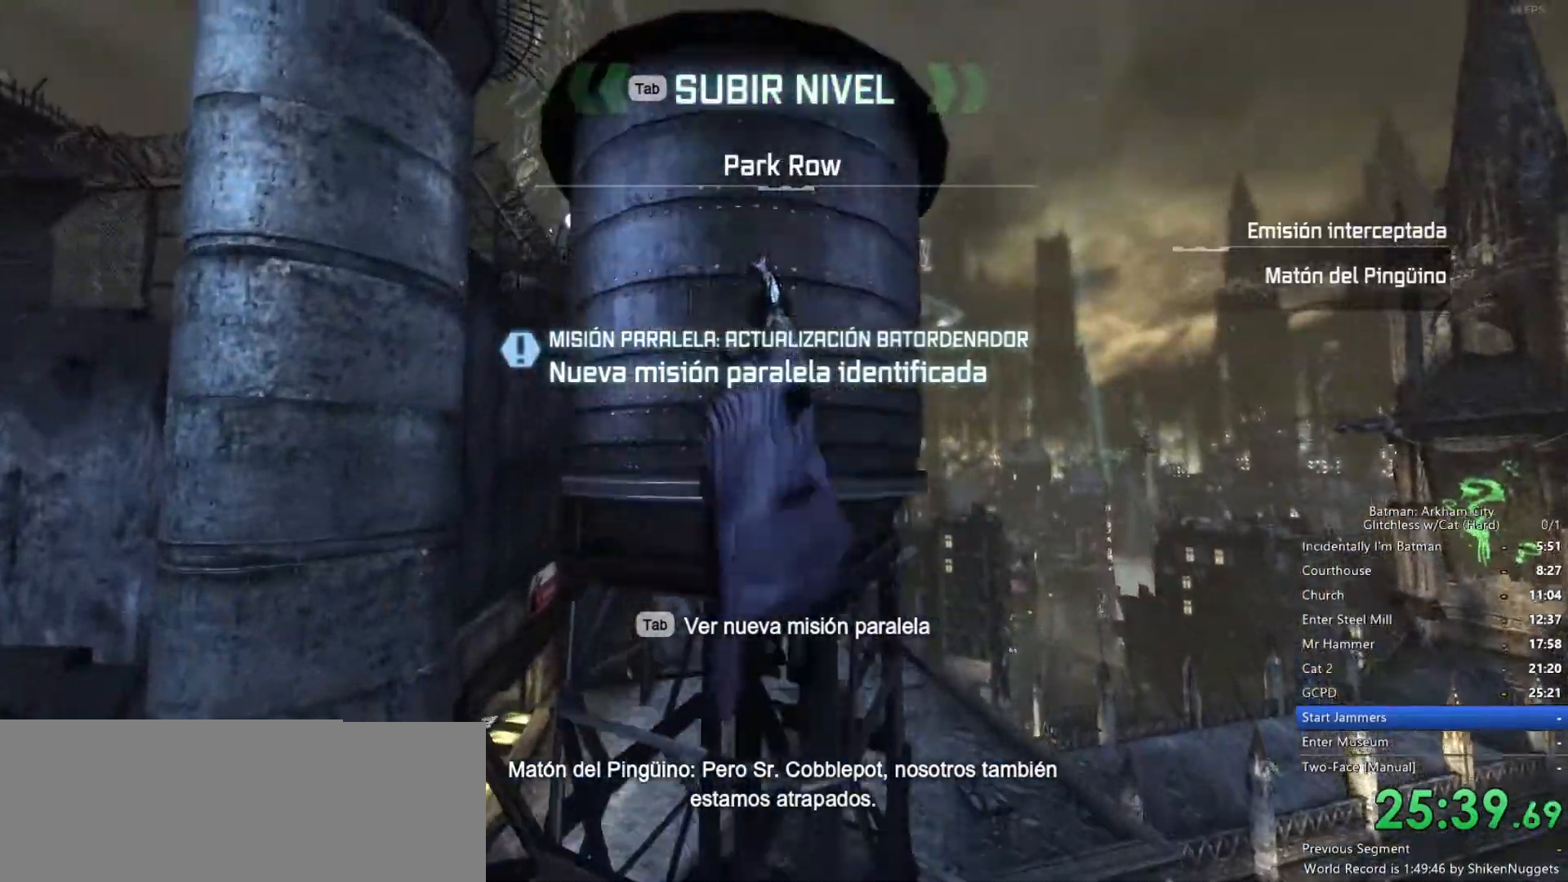
{"keys": ["space", "w"], "mouse": [], "events": []}
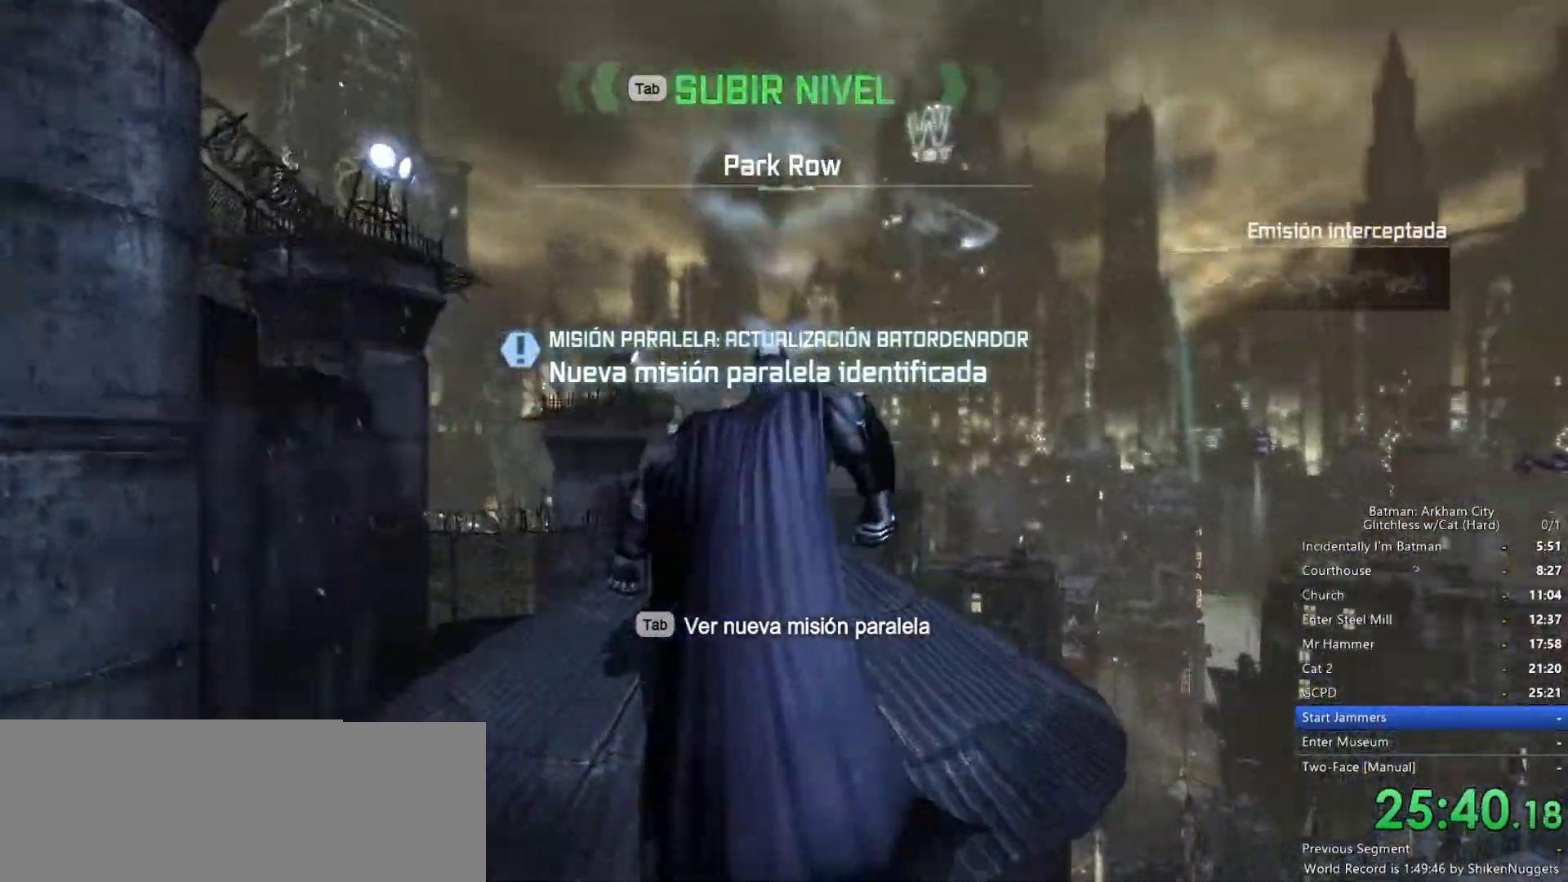
{"keys": ["space", "w"], "mouse": [], "events": [[283, "ctrl", "down"], [417, "ctrl", "up"]]}
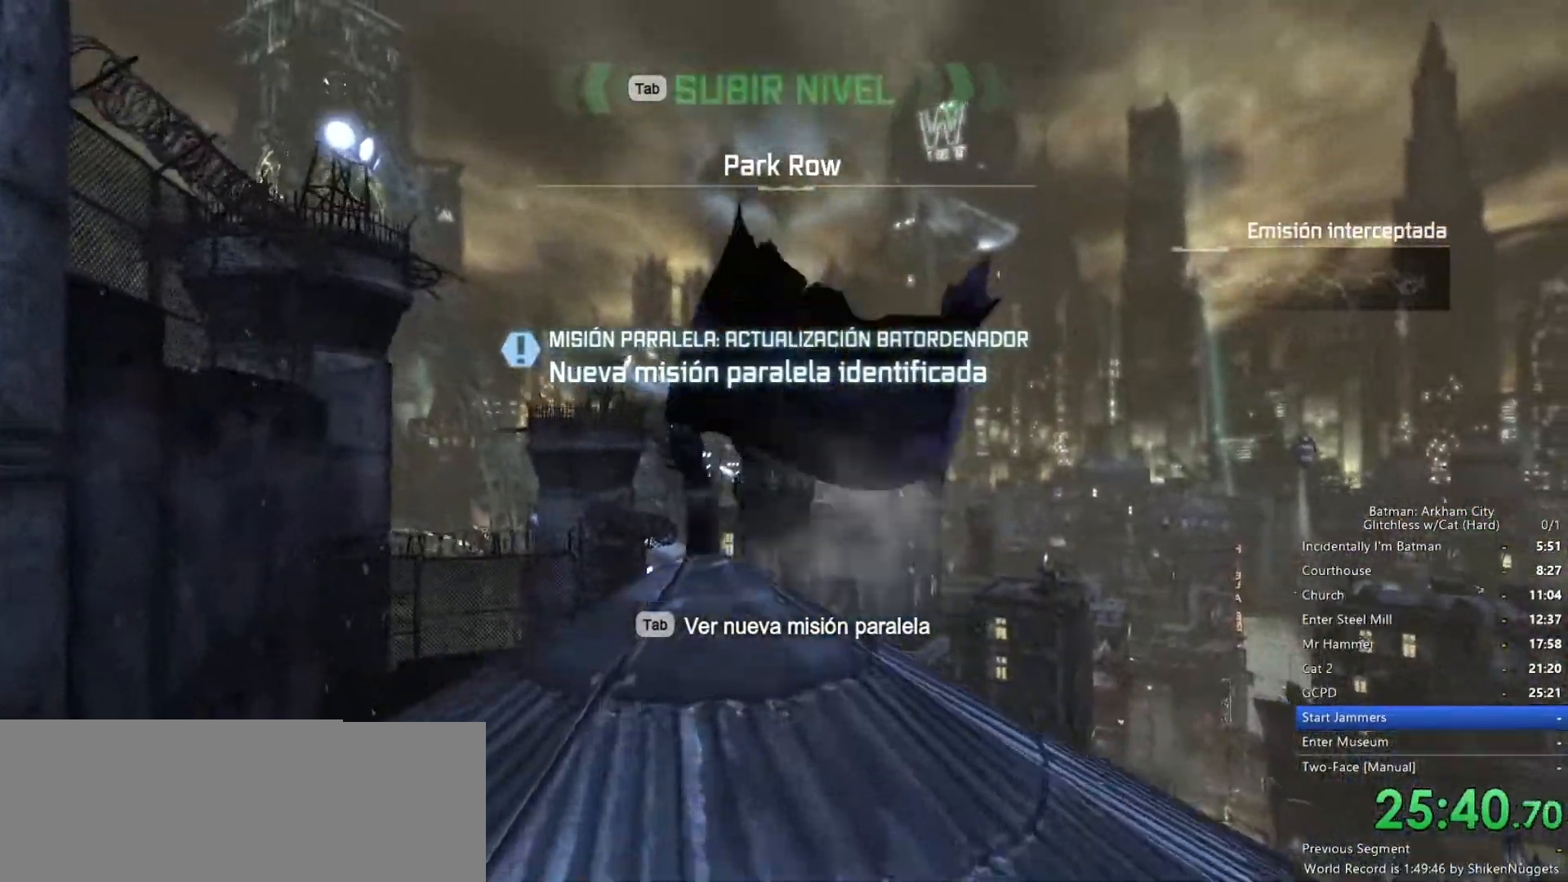
{"keys": ["ctrl", "space", "w"], "mouse": [], "events": [[17, "ctrl", "down"], [100, "ctrl", "up"], [200, "ctrl", "down"]]}